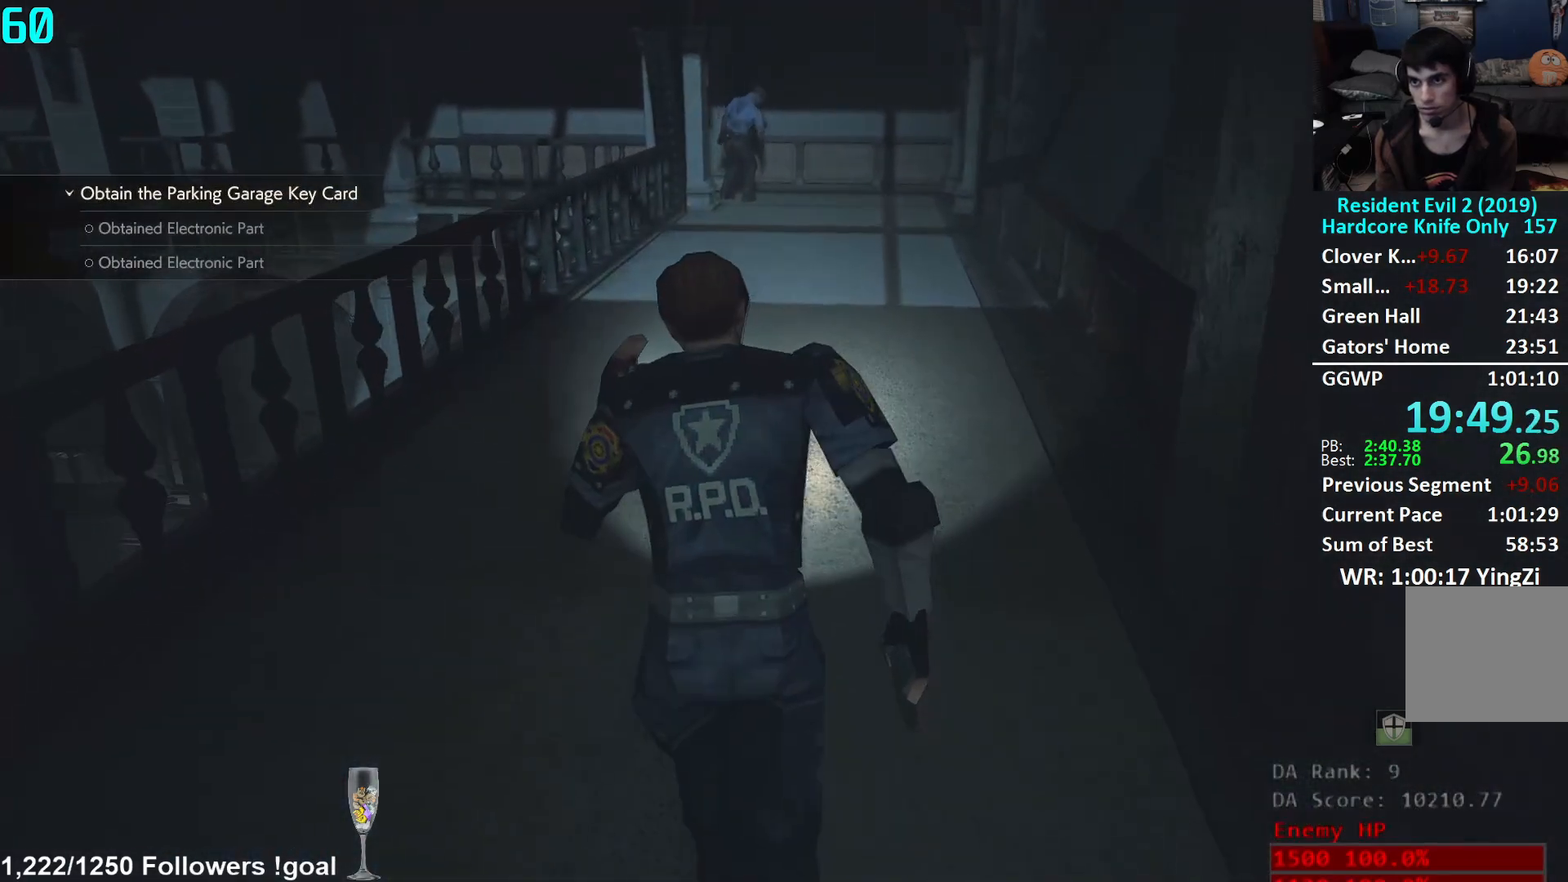
Gameplay with a controller (Xbox layout); each line is a JSON object with the inputs held at the frame after it. "events" lists button and stick changes between this image and that frame as [ms after this image, input, new state], when the widget could be followed in between.
{"buttons": [], "left_stick": "up-right", "right_stick": "down-right", "events": [[83, "right_stick", "down-right"], [217, "left_stick", "up-right"], [267, "right_stick", "center"], [367, "right_stick", "down-right"]]}
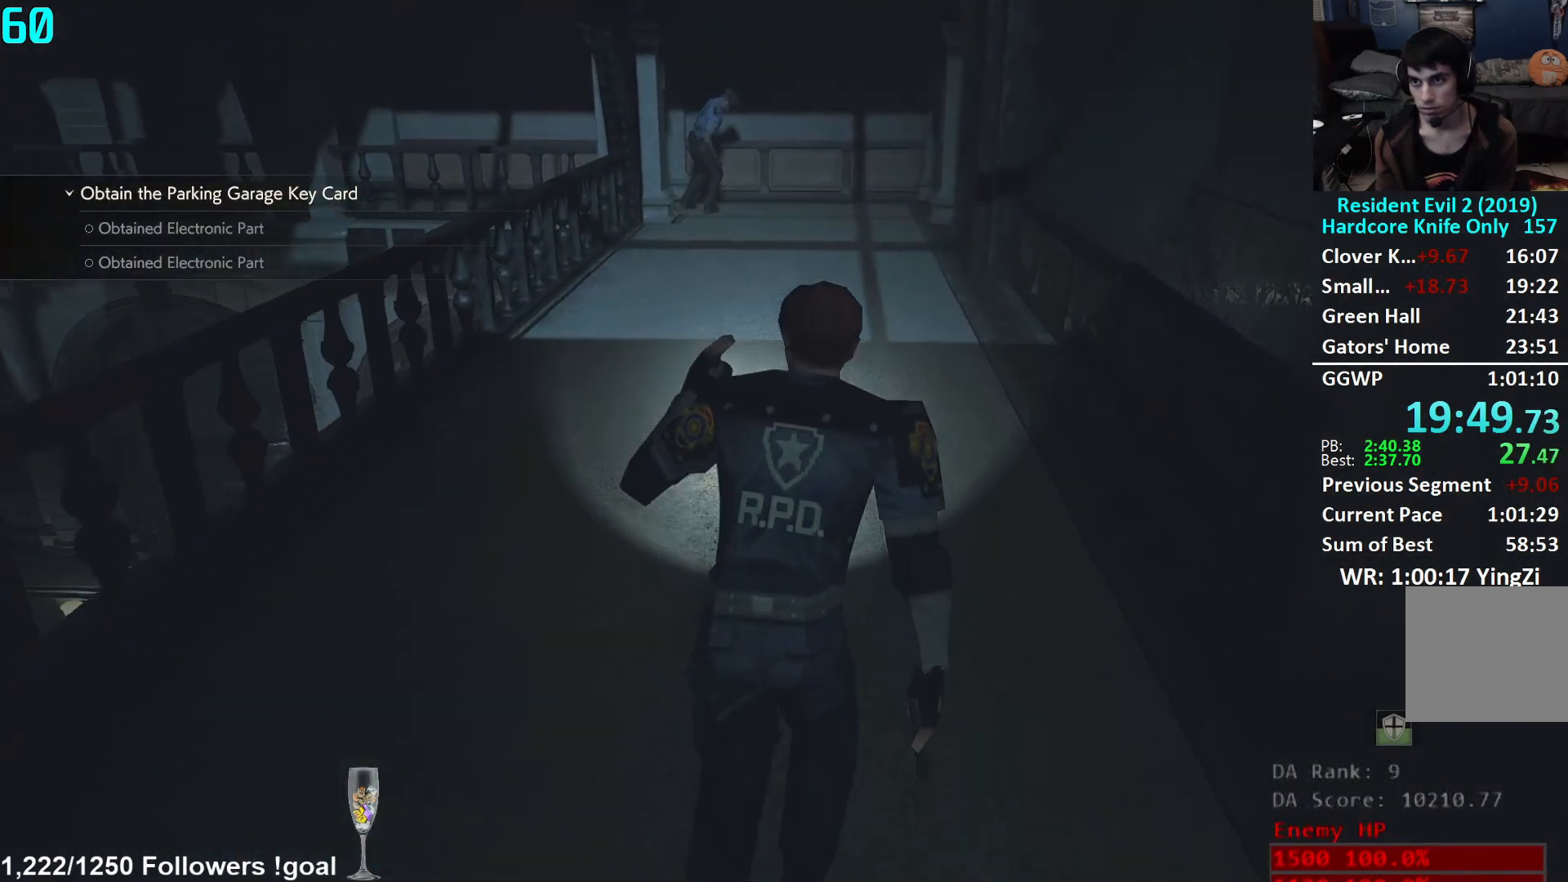
{"buttons": [], "left_stick": "up", "right_stick": "center", "events": [[67, "right_stick", "center"], [167, "left_stick", "up"], [367, "right_stick", "down-right"], [484, "right_stick", "center"]]}
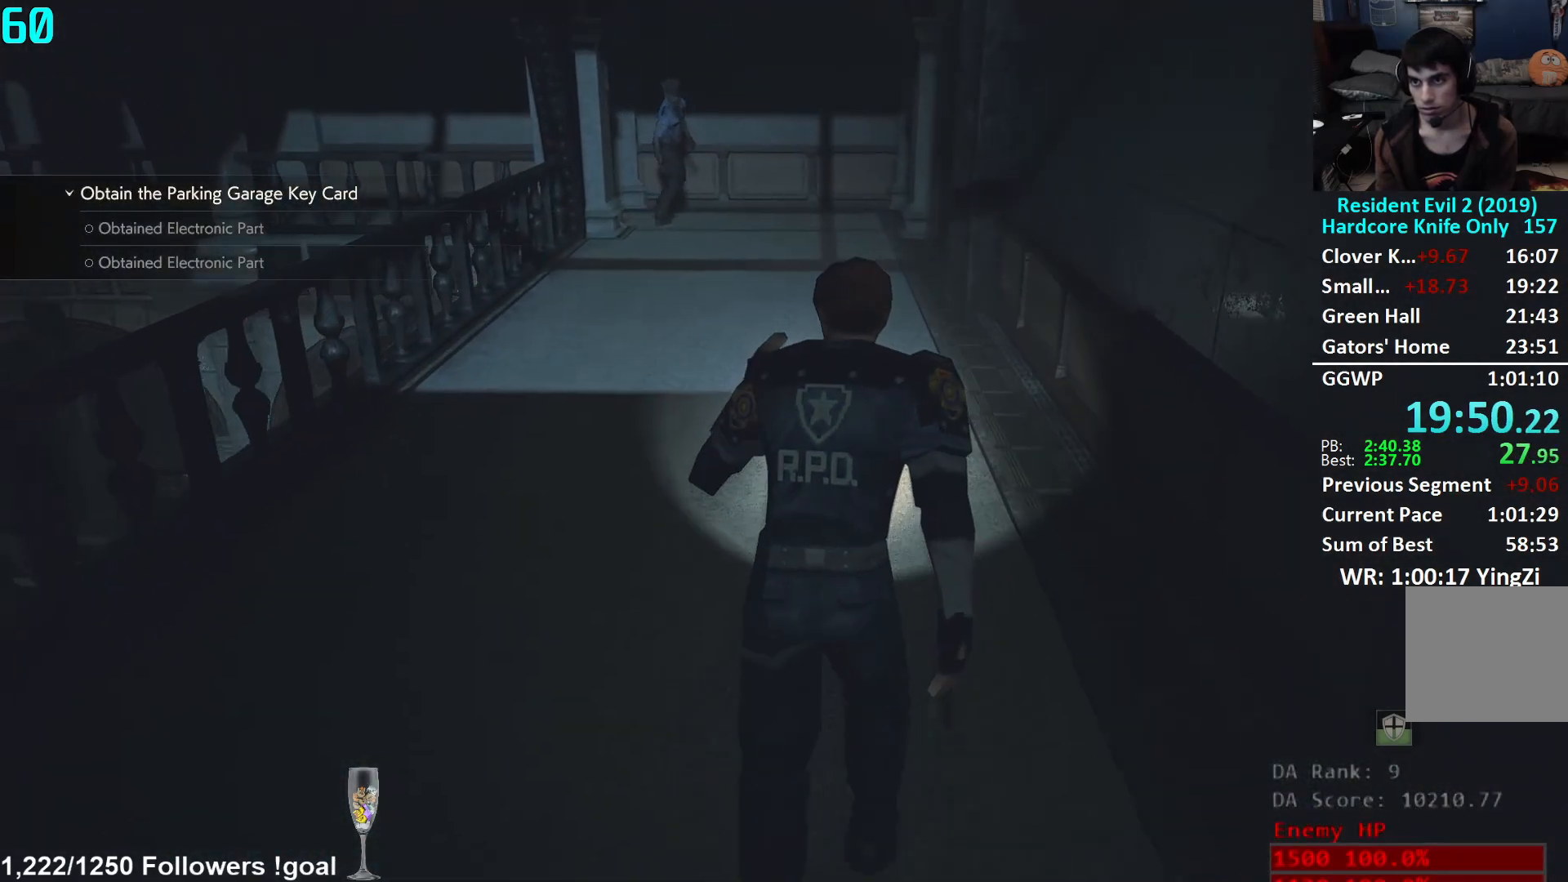
{"buttons": [], "left_stick": "up", "right_stick": "center", "events": []}
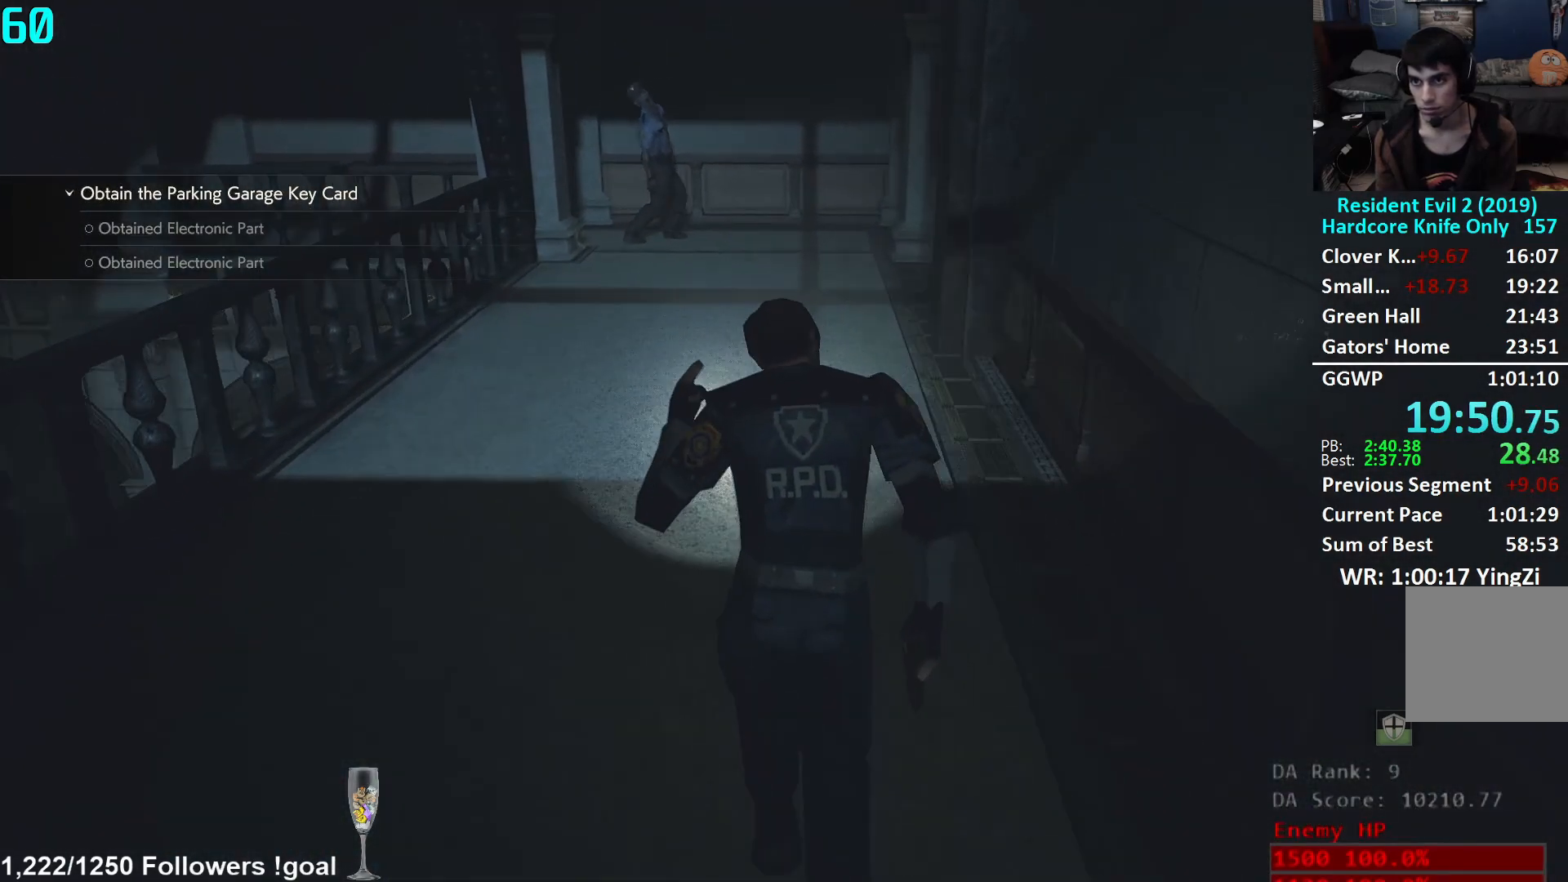
{"buttons": [], "left_stick": "up", "right_stick": "center", "events": [[150, "right_stick", "down-right"], [200, "right_stick", "center"]]}
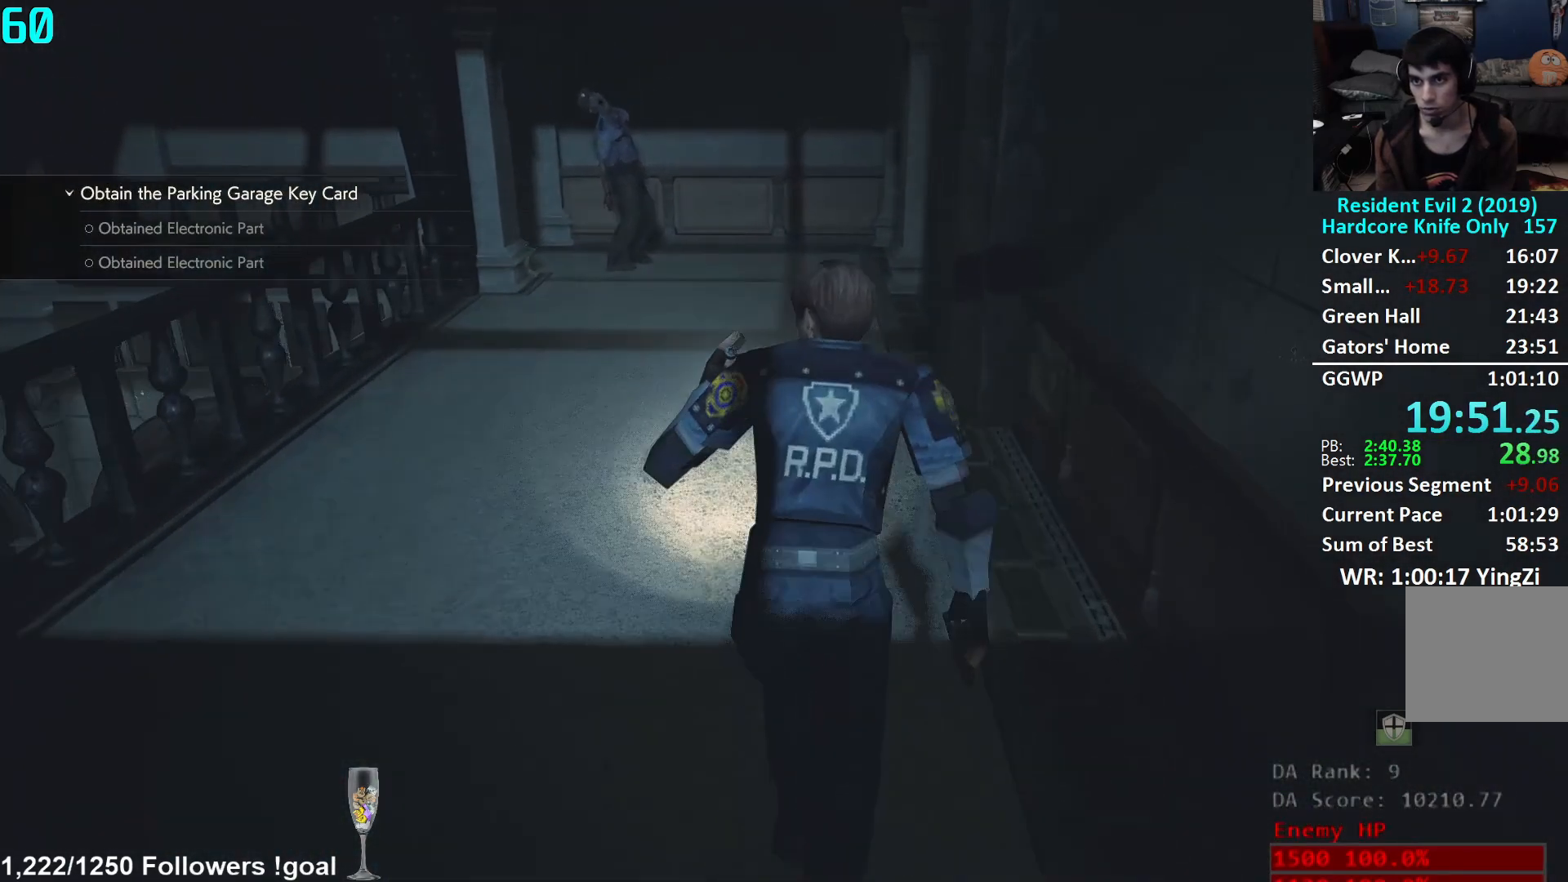
{"buttons": [], "left_stick": "up", "right_stick": "center", "events": []}
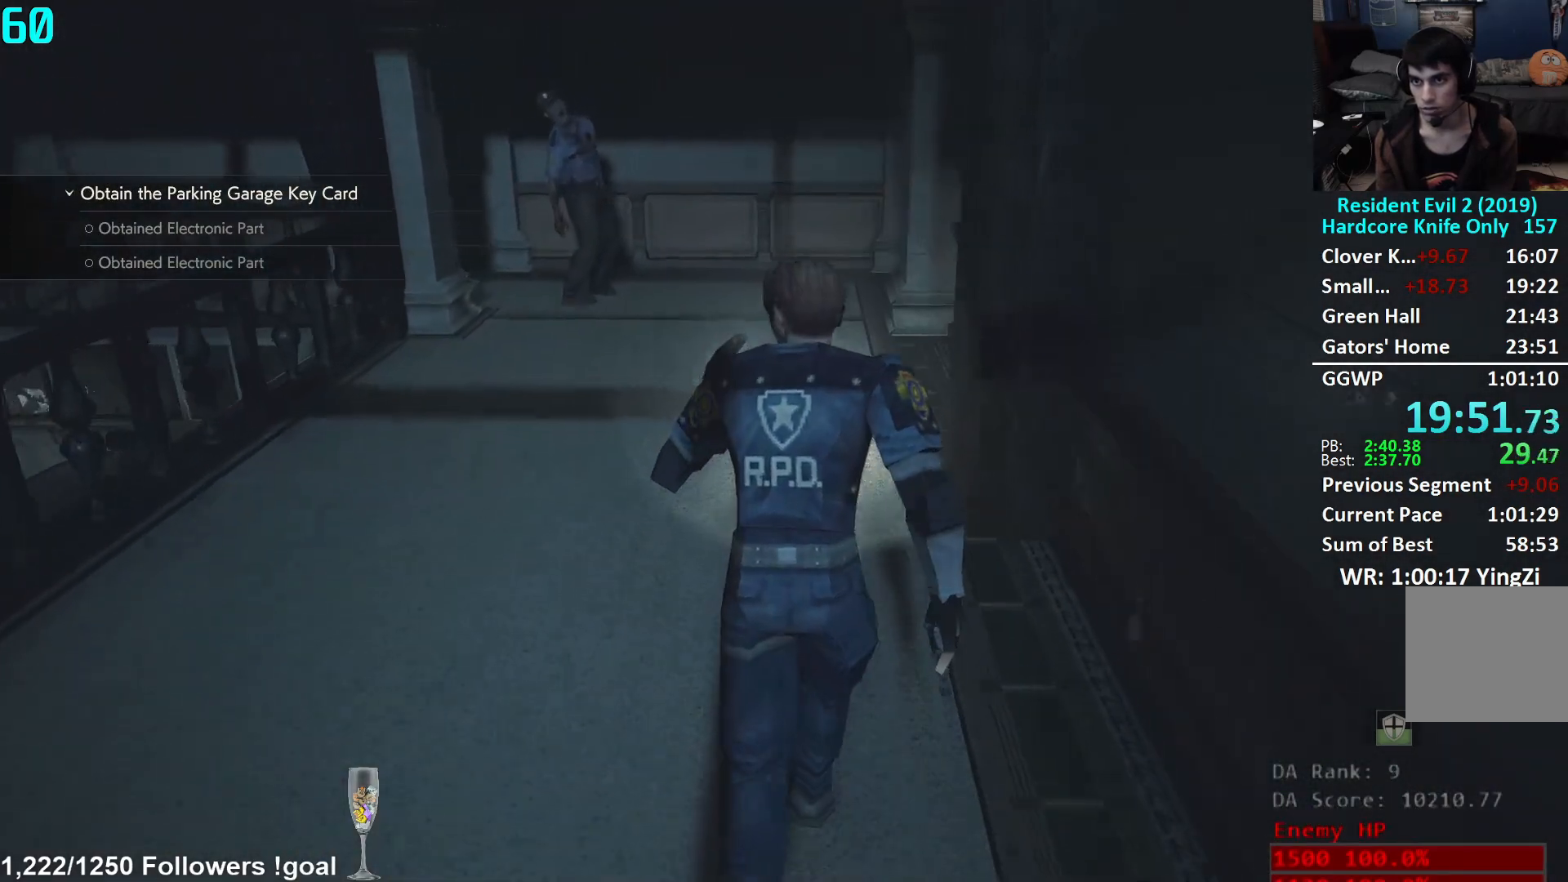
{"buttons": [], "left_stick": "up", "right_stick": "center", "events": []}
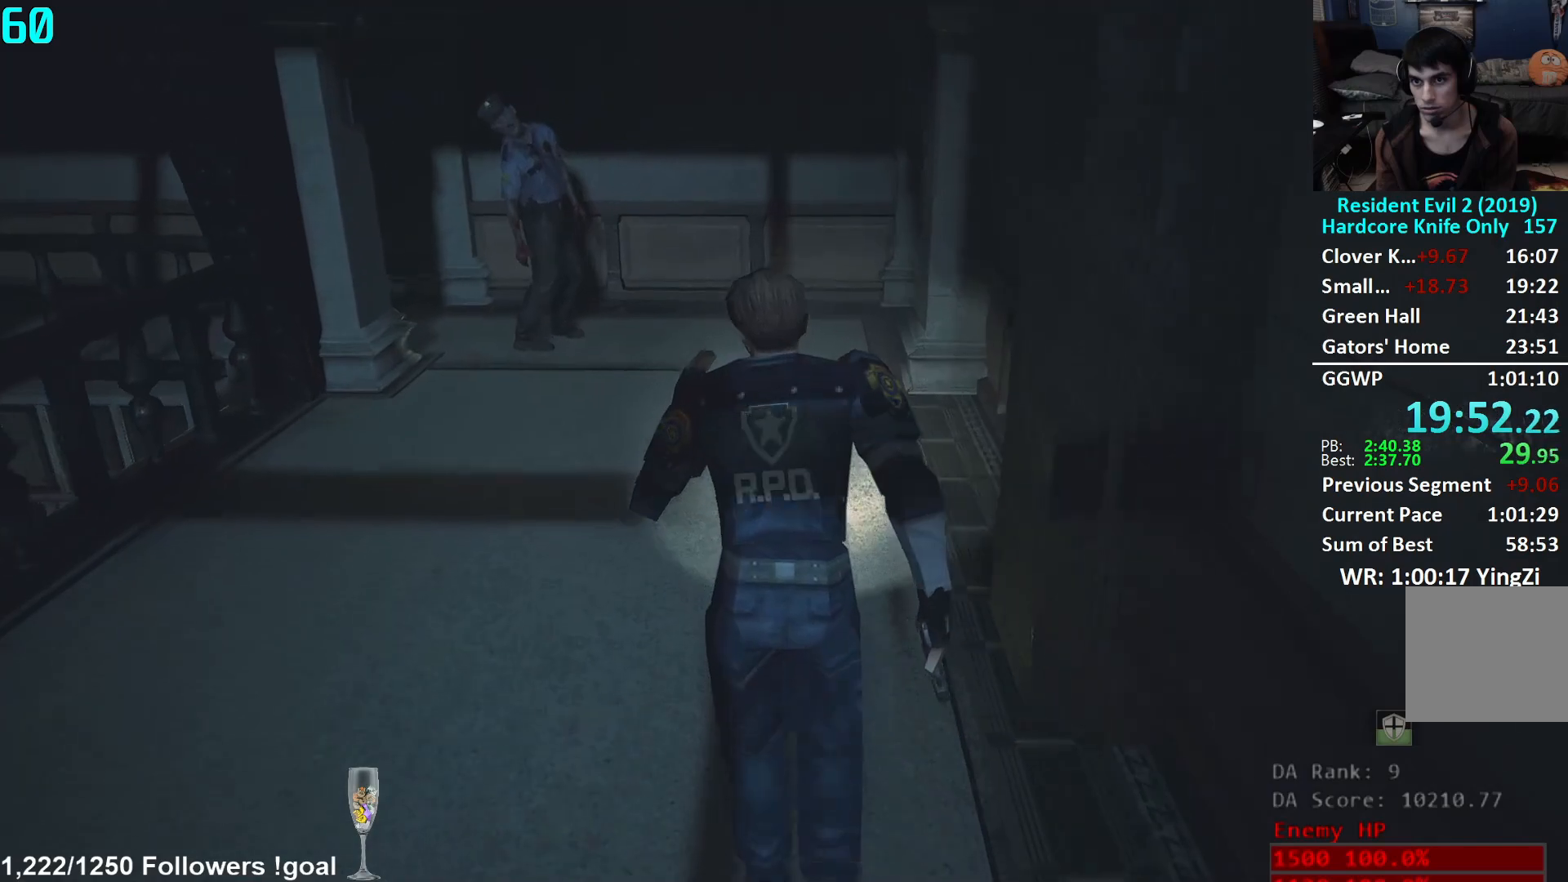
{"buttons": [], "left_stick": "up-left", "right_stick": "left", "events": [[217, "right_stick", "left"], [333, "left_stick", "up-left"]]}
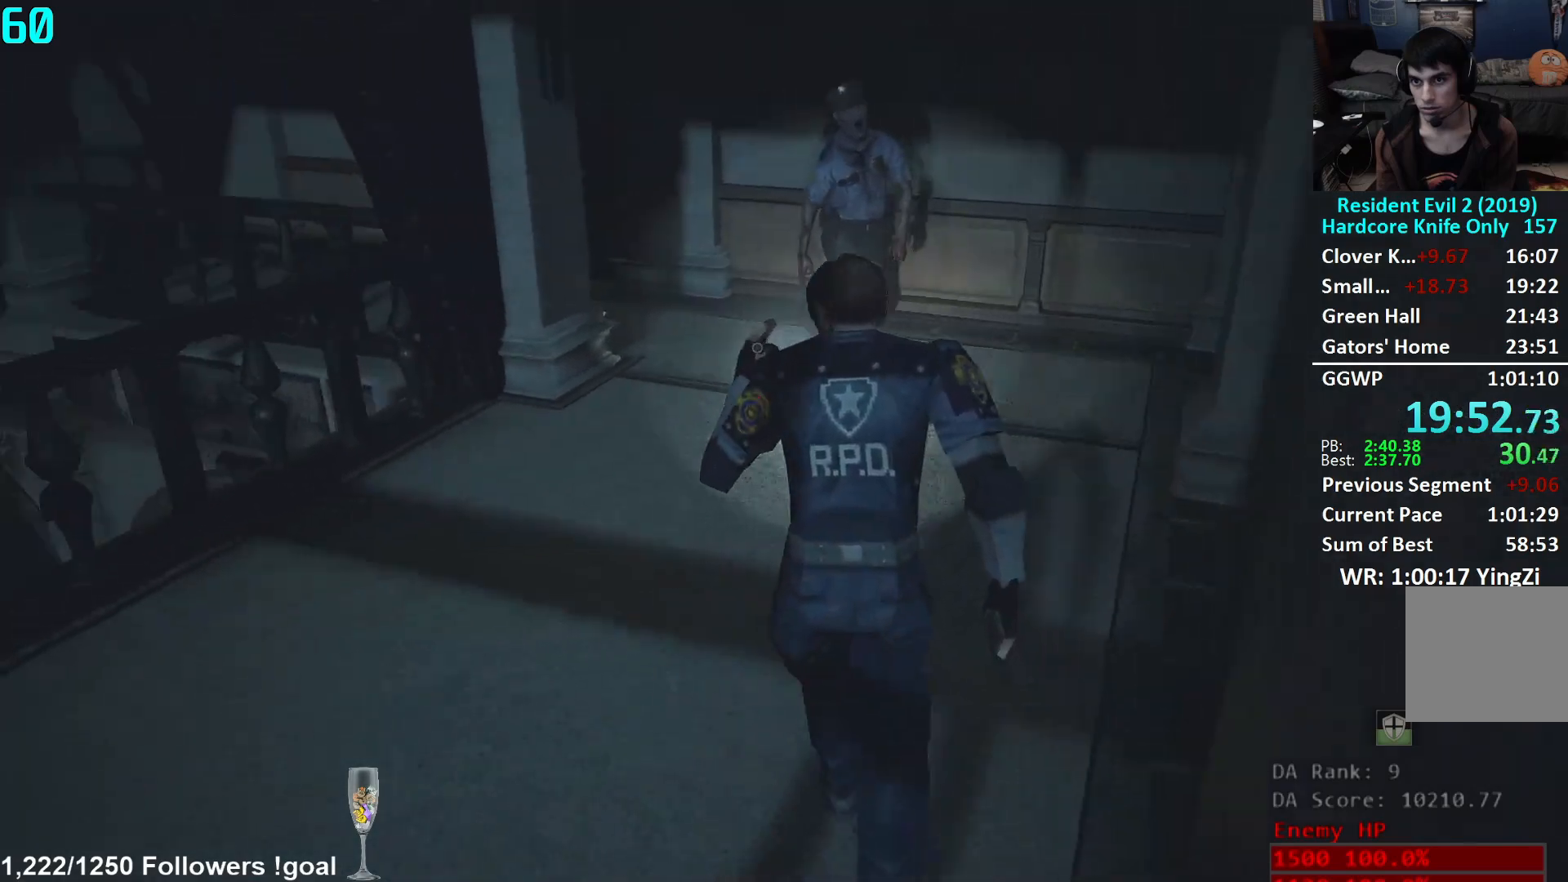
{"buttons": [], "left_stick": "up", "right_stick": "center", "events": [[84, "right_stick", "center"], [250, "left_stick", "up"]]}
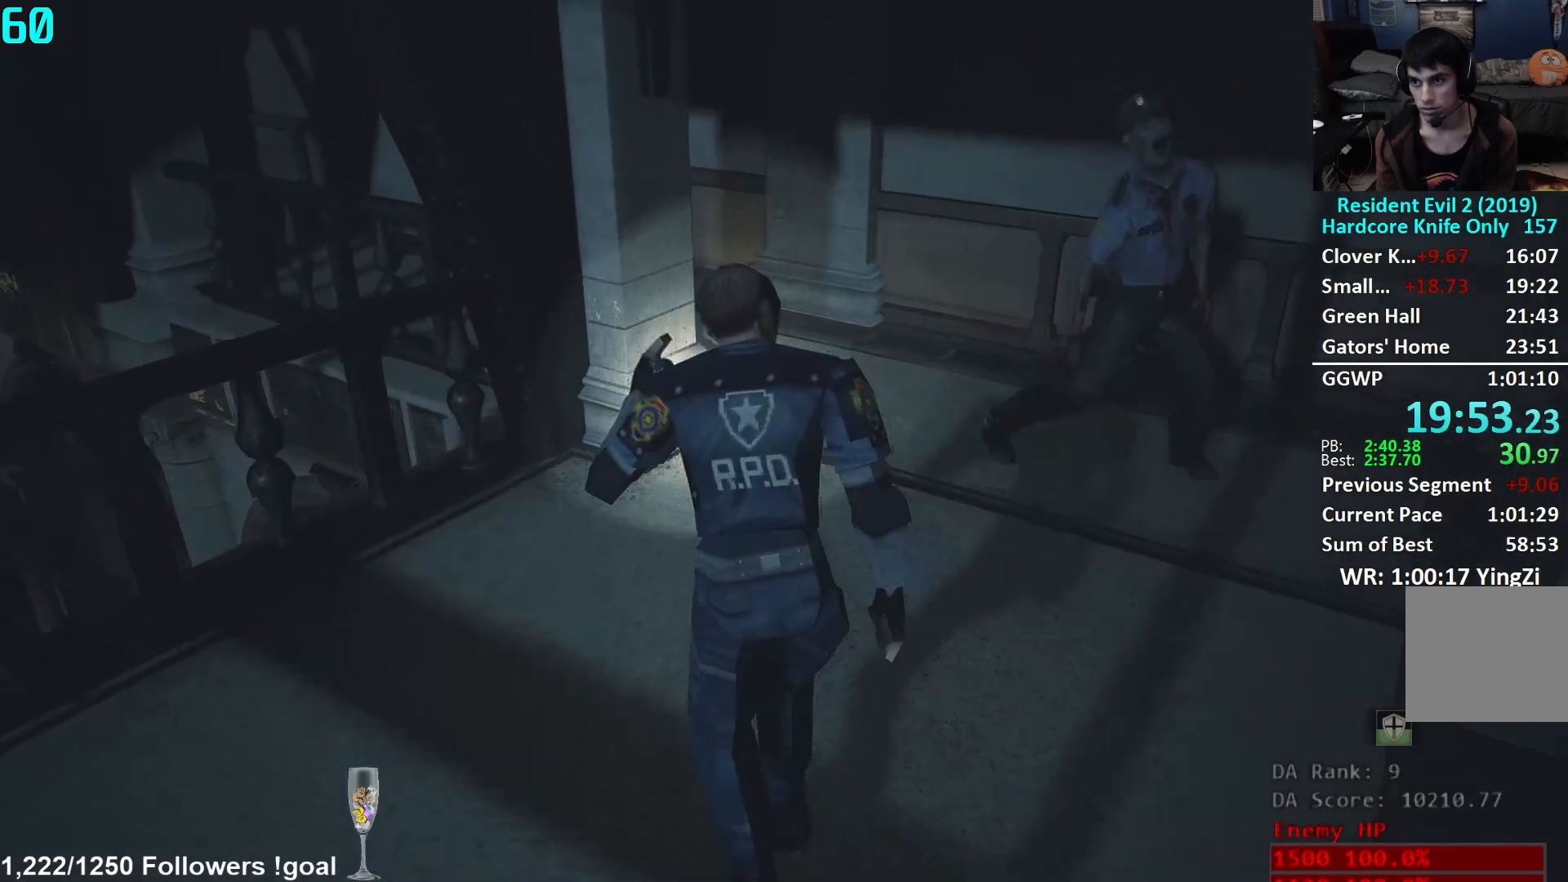
{"buttons": [], "left_stick": "up", "right_stick": "center", "events": [[117, "right_stick", "down-right"], [267, "right_stick", "center"]]}
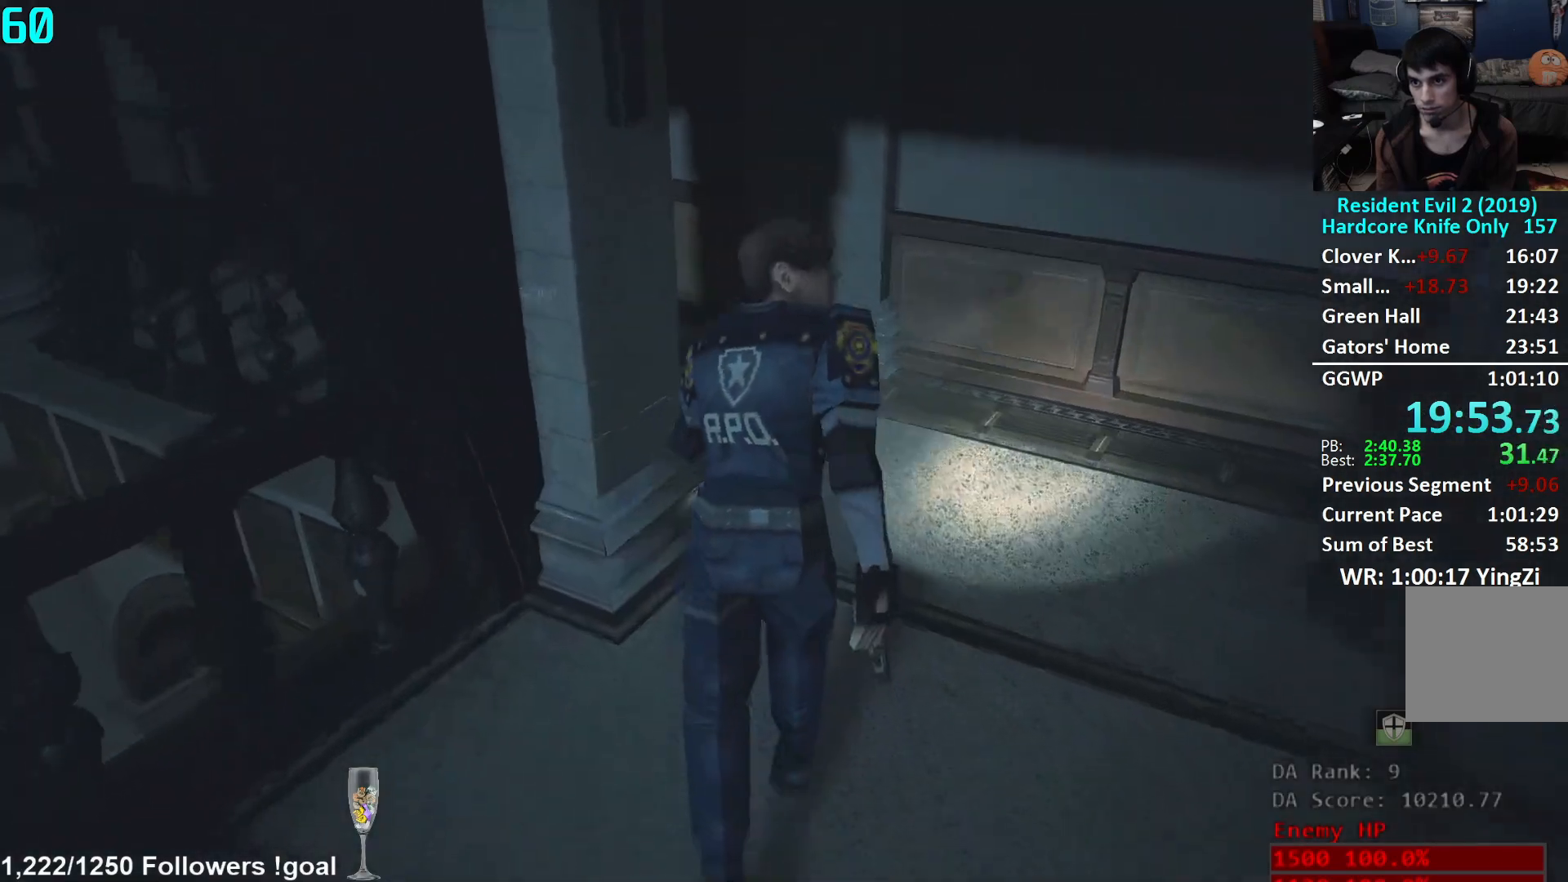
{"buttons": [], "left_stick": "up", "right_stick": "left", "events": [[267, "right_stick", "left"]]}
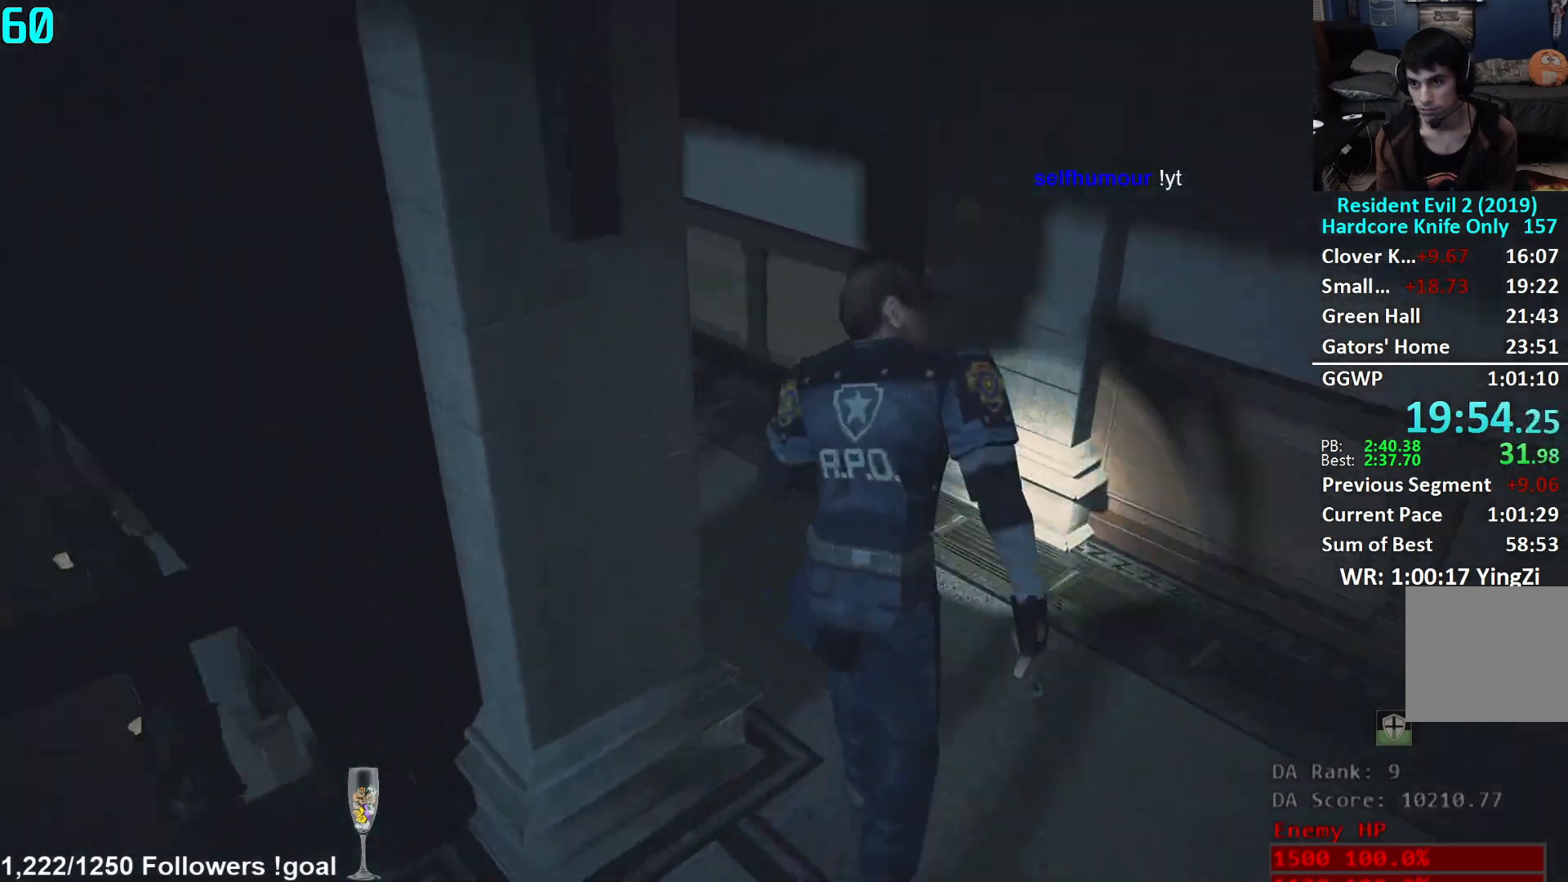
{"buttons": [], "left_stick": "up", "right_stick": "up-left", "events": [[250, "right_stick", "center"], [417, "right_stick", "up-left"]]}
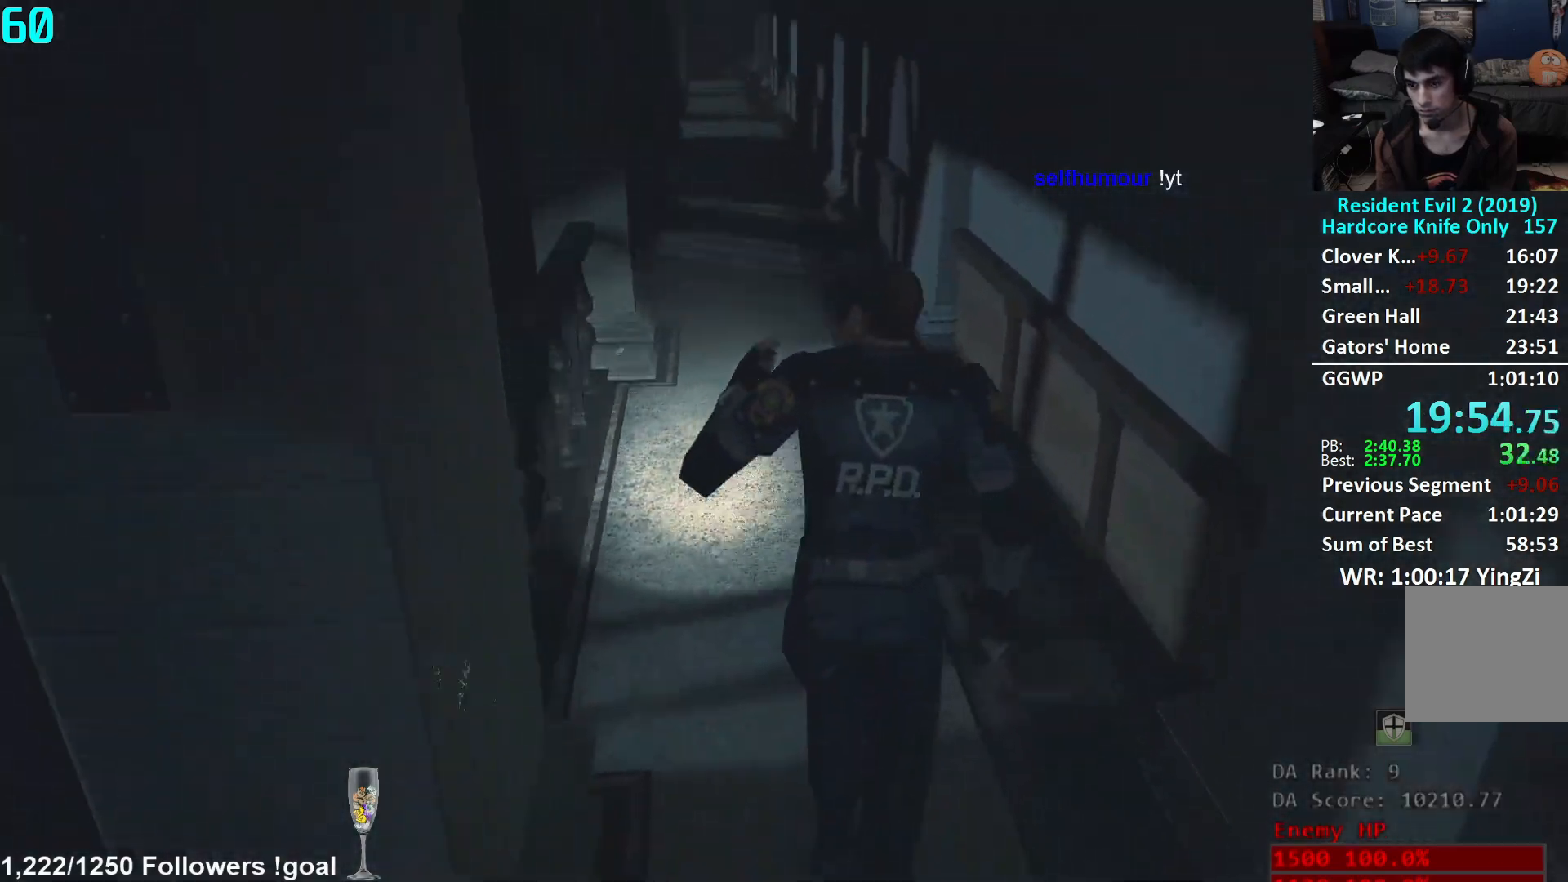
{"buttons": [], "left_stick": "up", "right_stick": "center", "events": [[50, "right_stick", "center"], [200, "right_stick", "up"], [317, "right_stick", "center"]]}
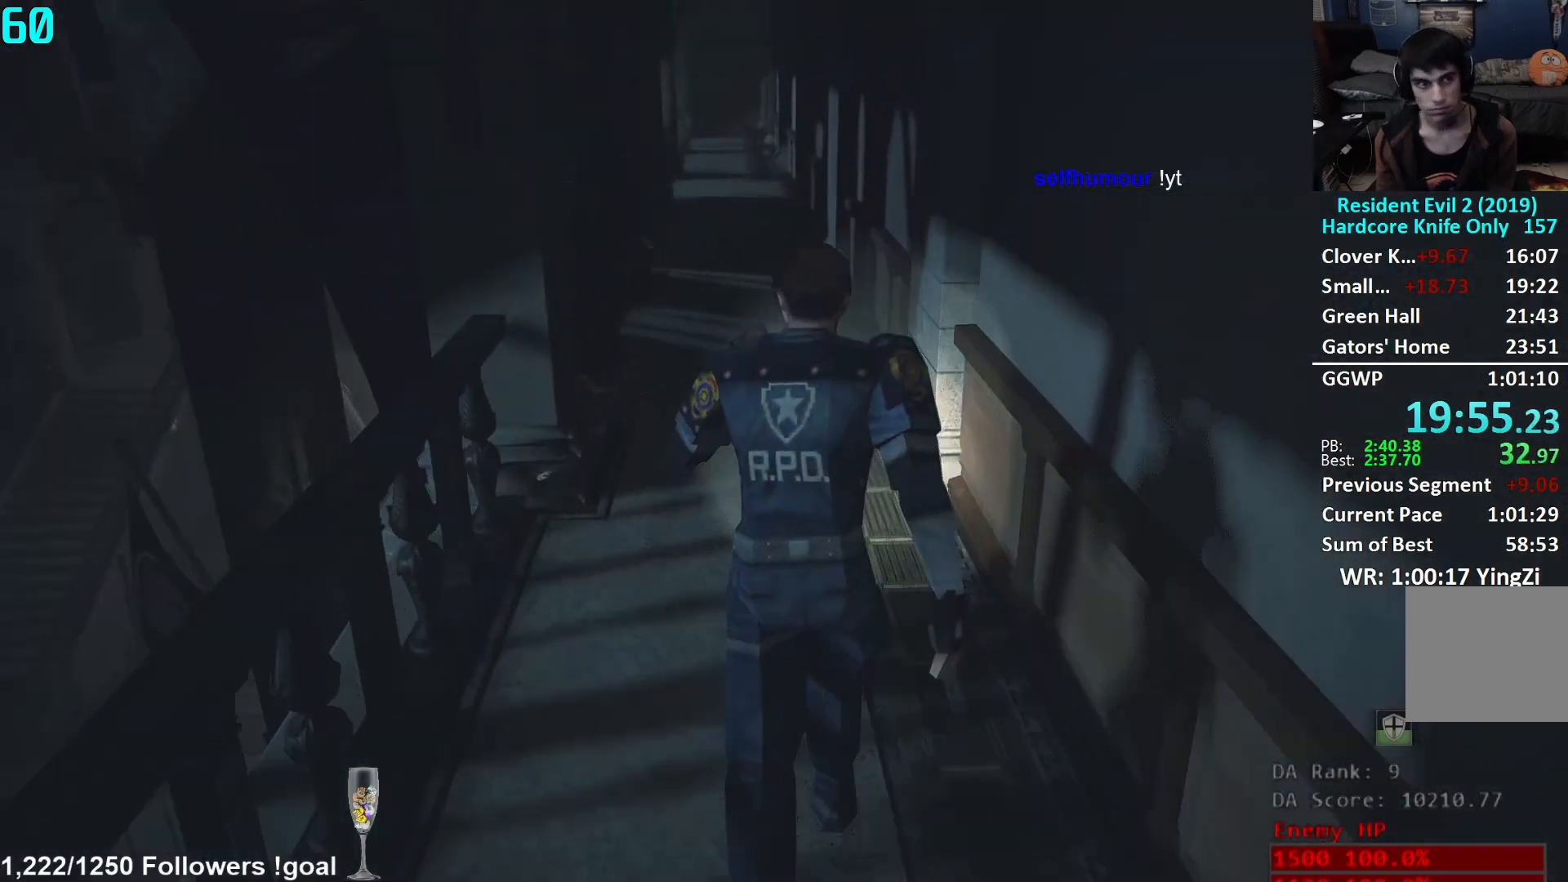
{"buttons": [], "left_stick": "up", "right_stick": "center", "events": []}
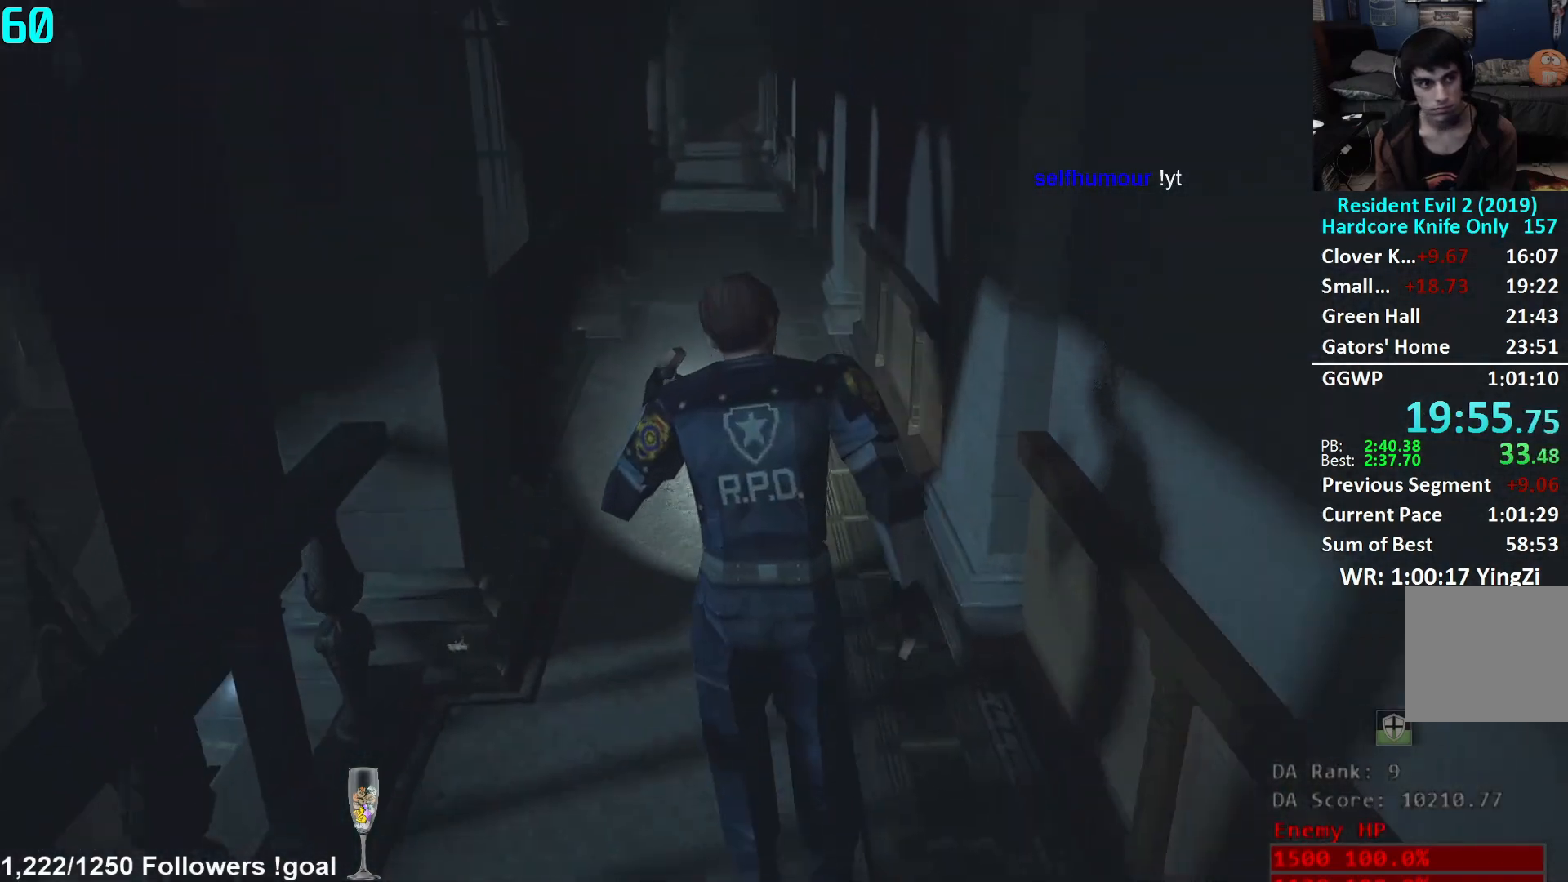
{"buttons": [], "left_stick": "up", "right_stick": "center", "events": []}
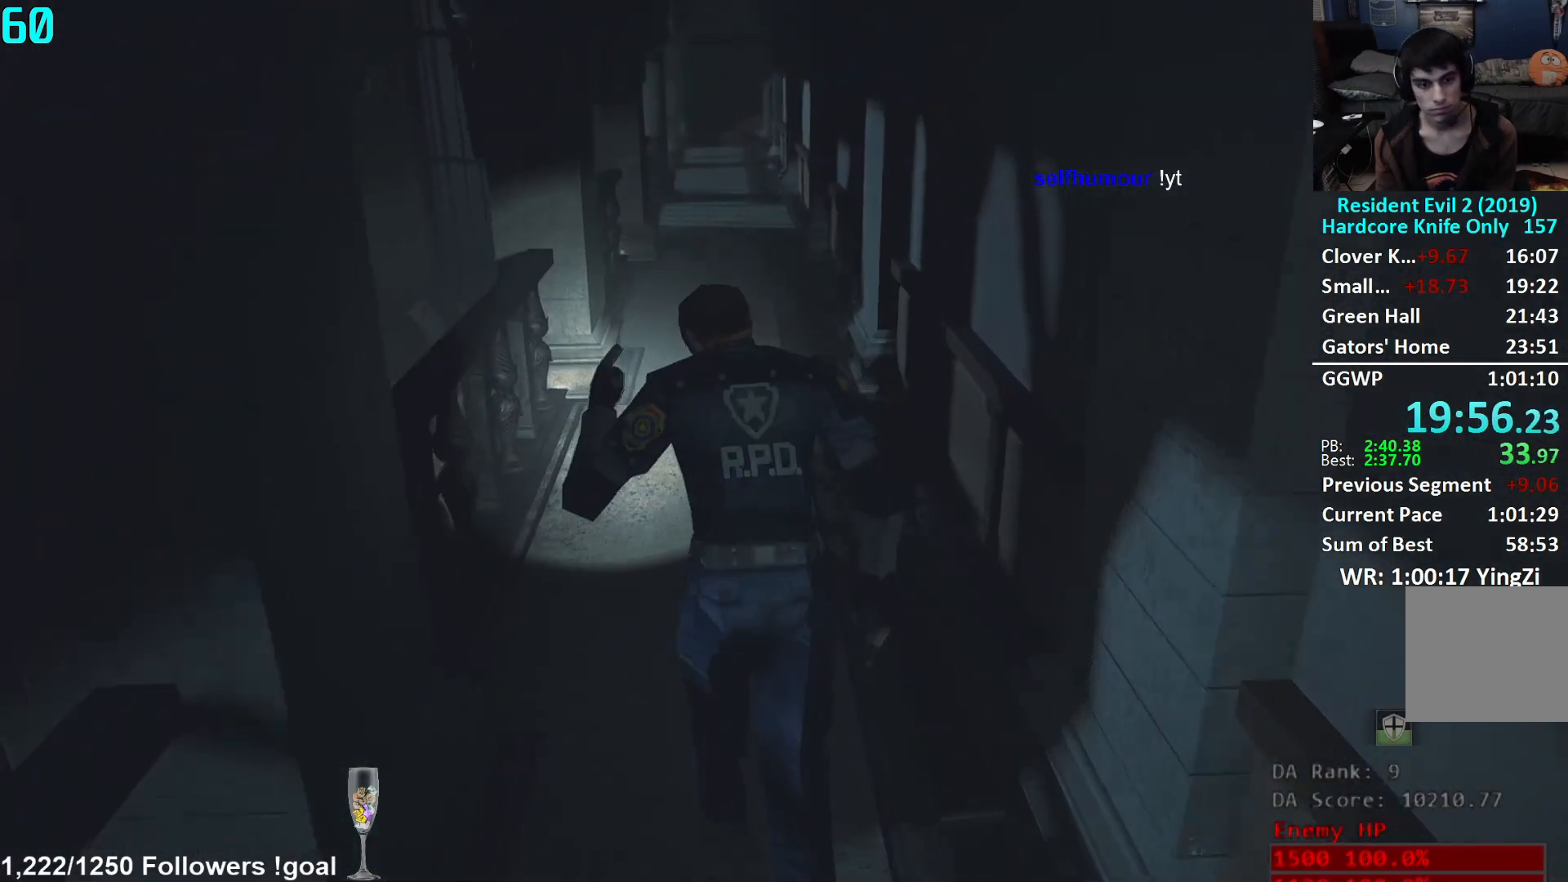
{"buttons": [], "left_stick": "up", "right_stick": "center", "events": []}
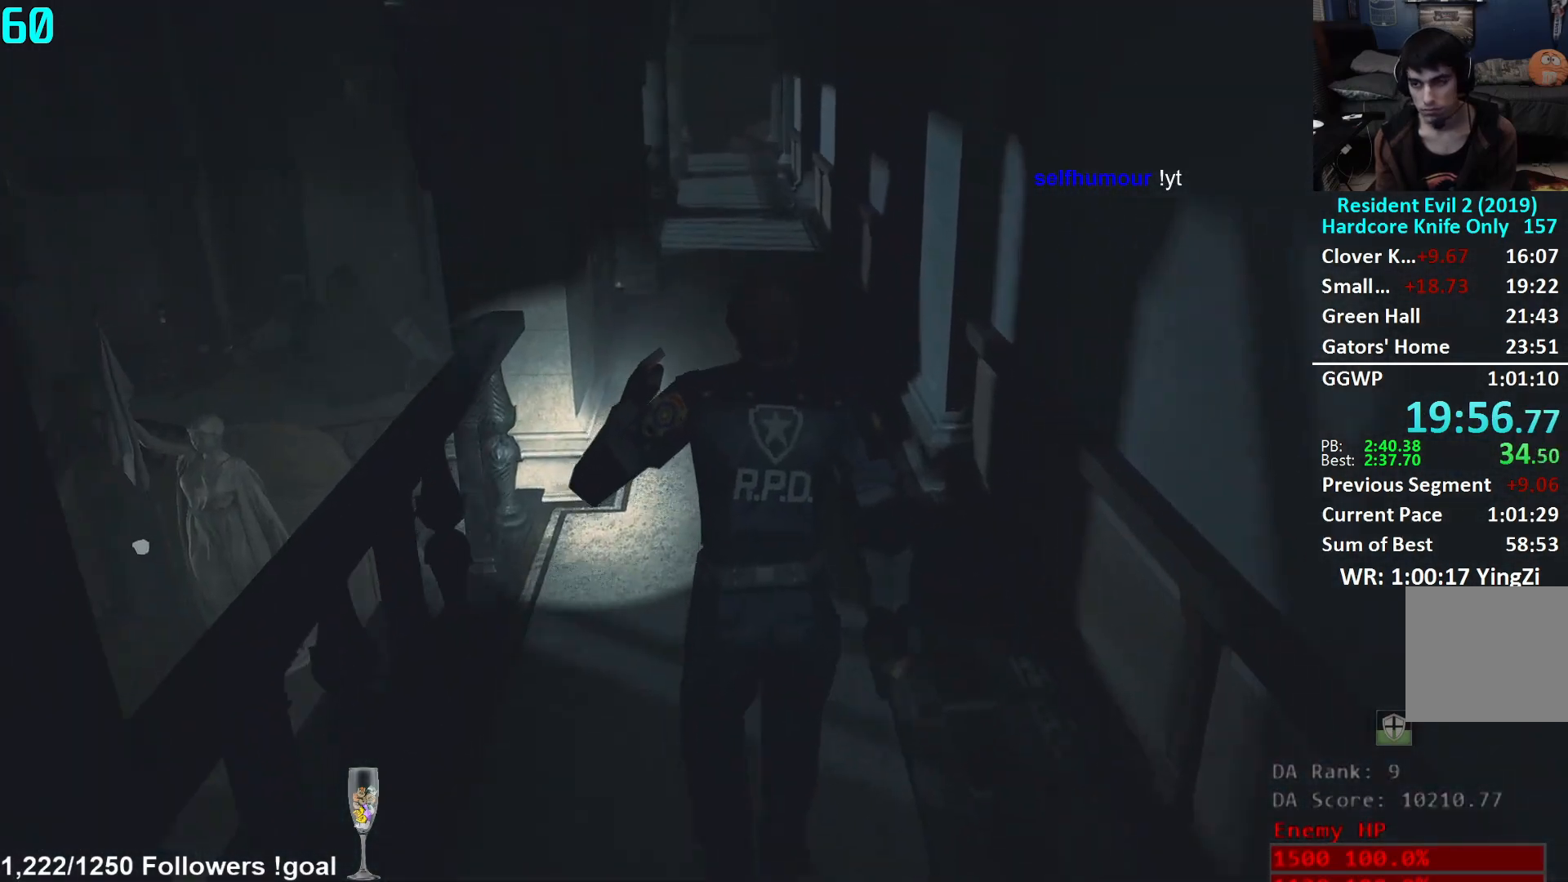
{"buttons": [], "left_stick": "up", "right_stick": "center", "events": [[34, "right_stick", "up"], [134, "right_stick", "center"]]}
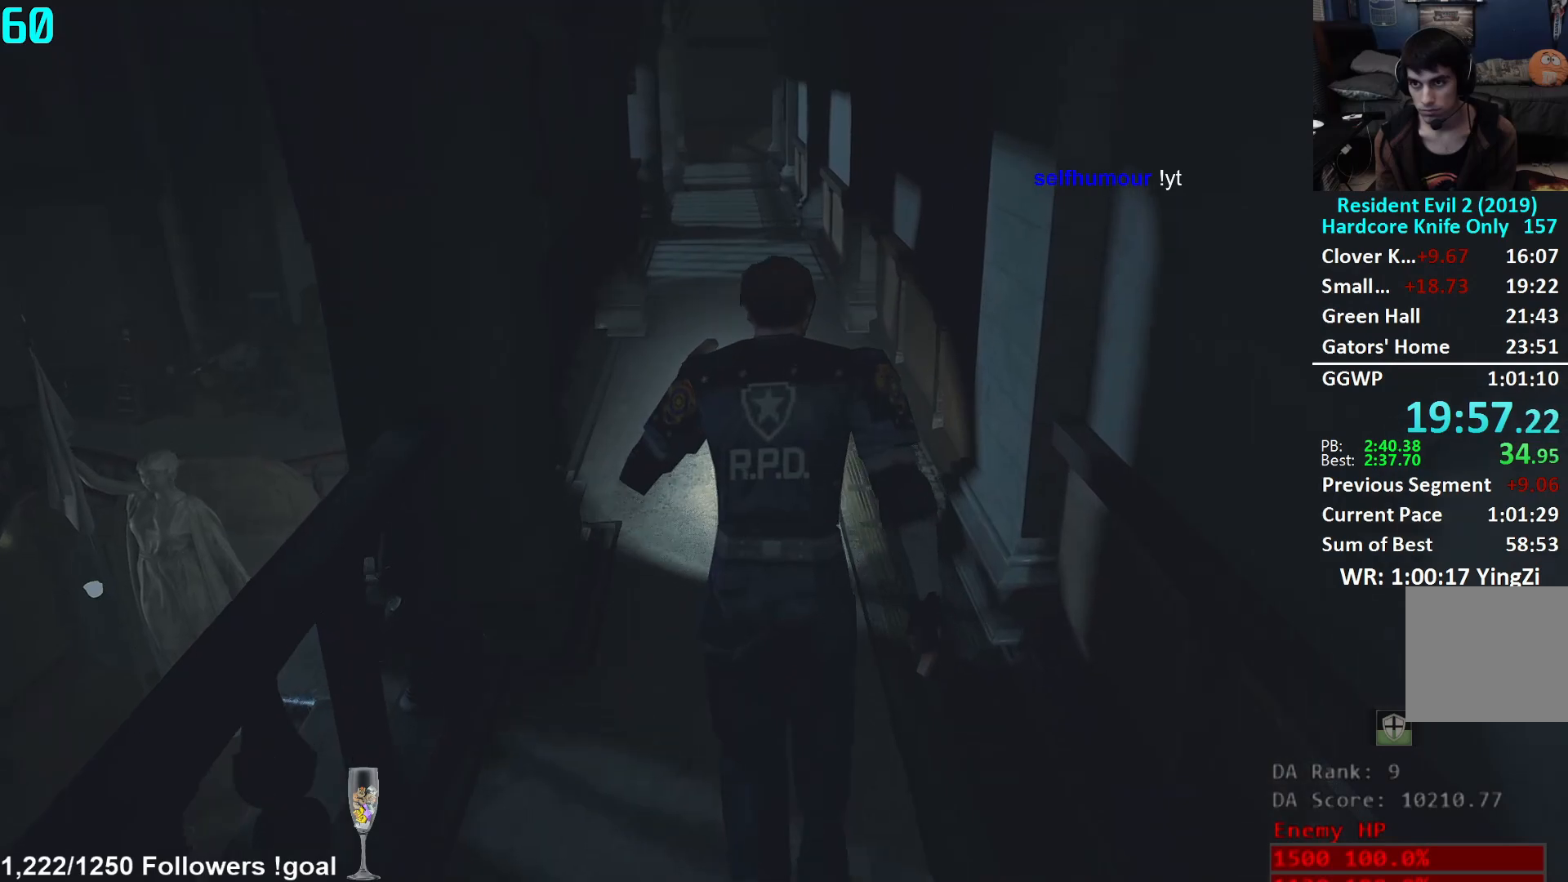
{"buttons": [], "left_stick": "up", "right_stick": "center", "events": []}
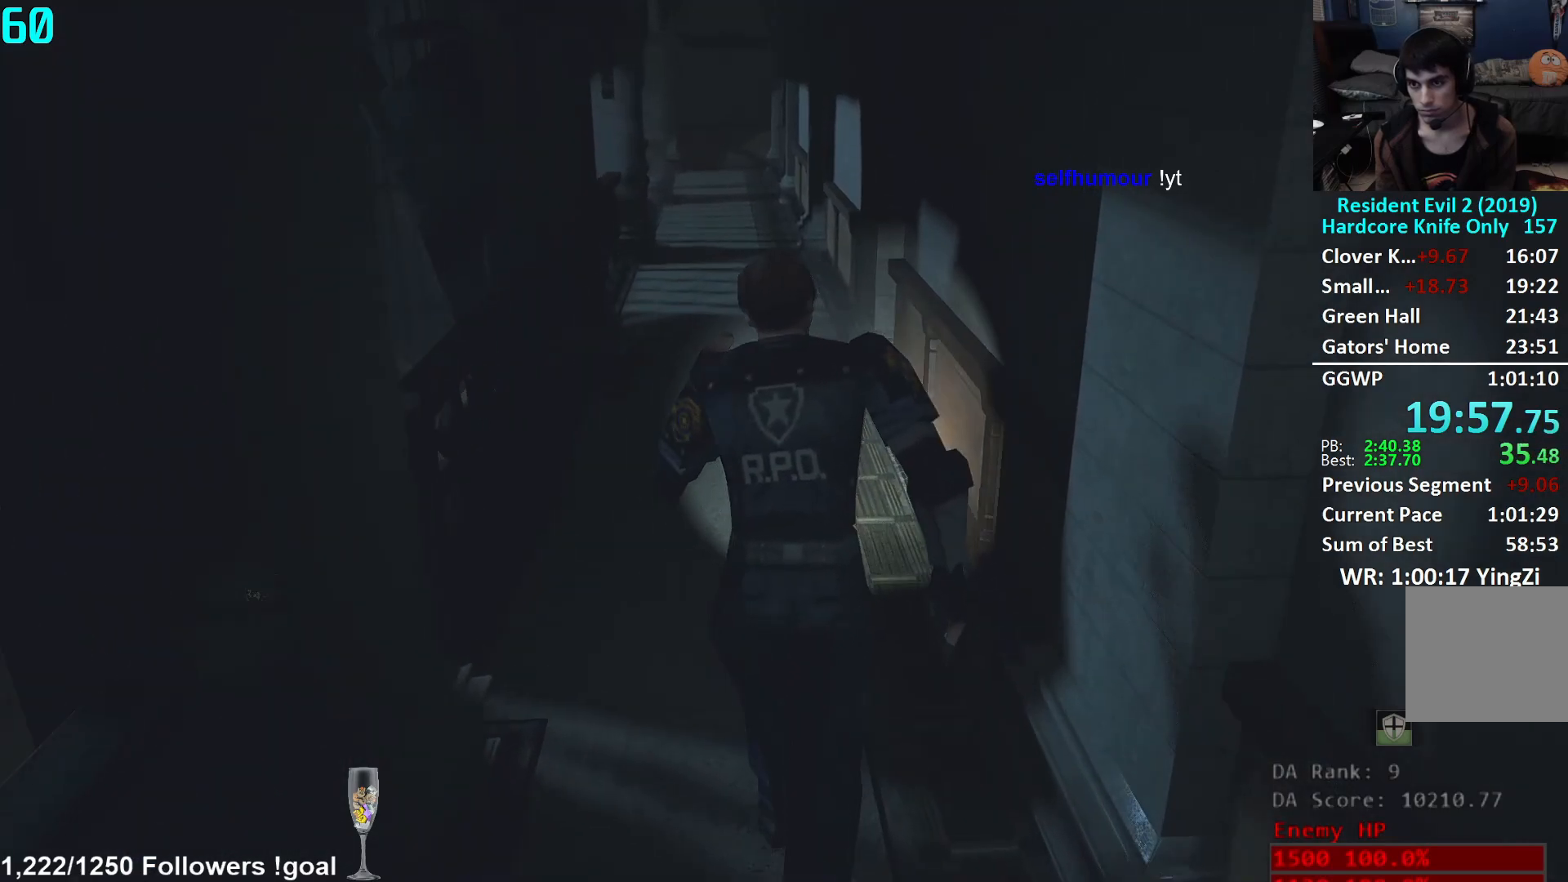
{"buttons": [], "left_stick": "up", "right_stick": "center", "events": []}
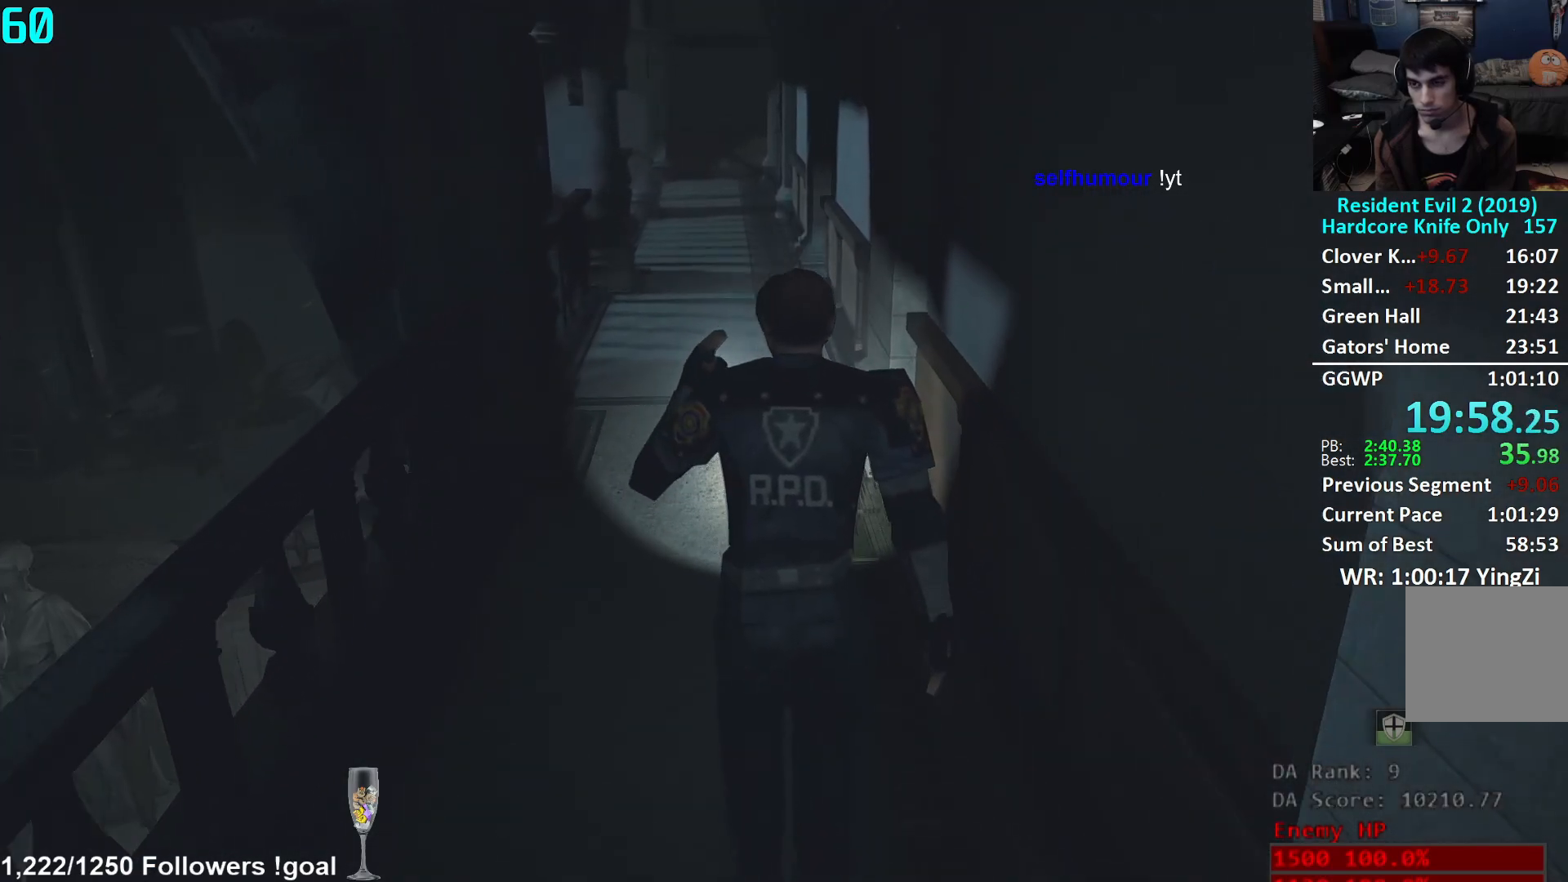
{"buttons": [], "left_stick": "up", "right_stick": "center", "events": []}
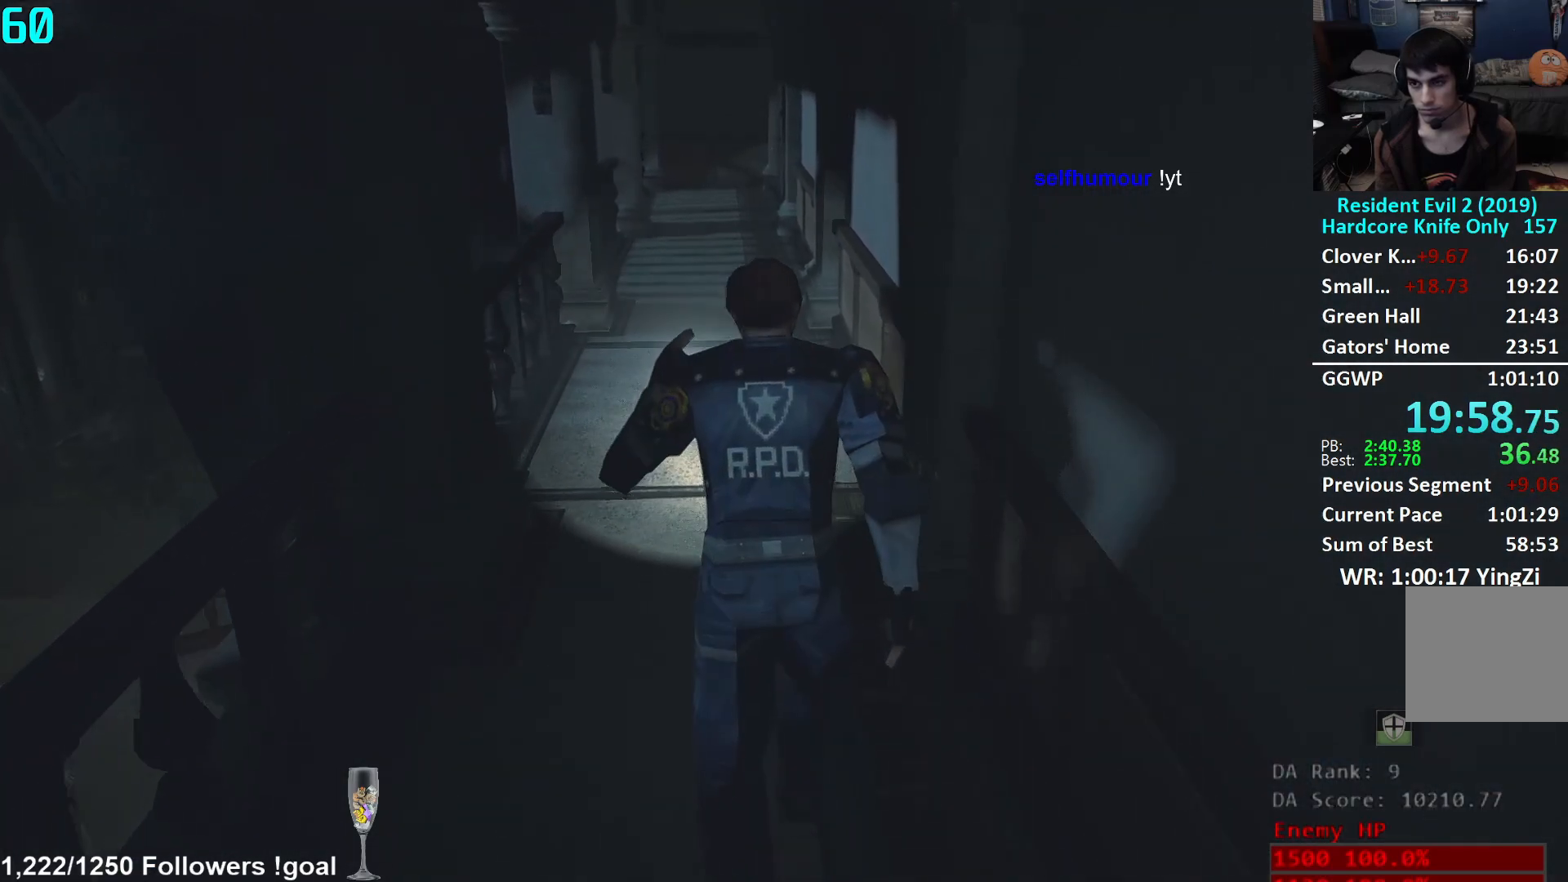
{"buttons": [], "left_stick": "up", "right_stick": "center", "events": []}
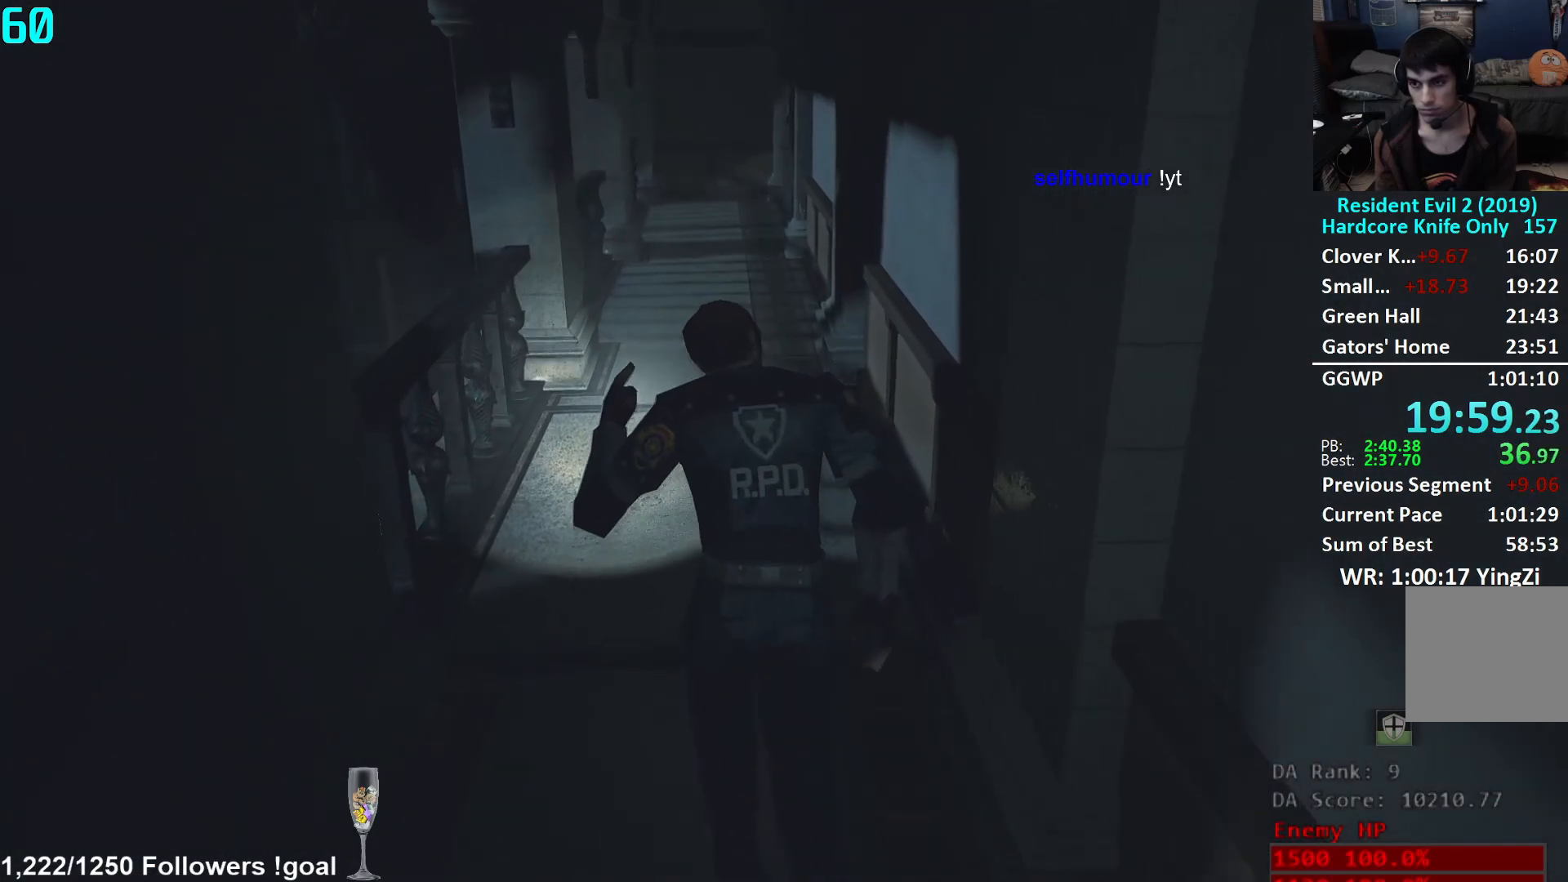
{"buttons": [], "left_stick": "up", "right_stick": "center", "events": []}
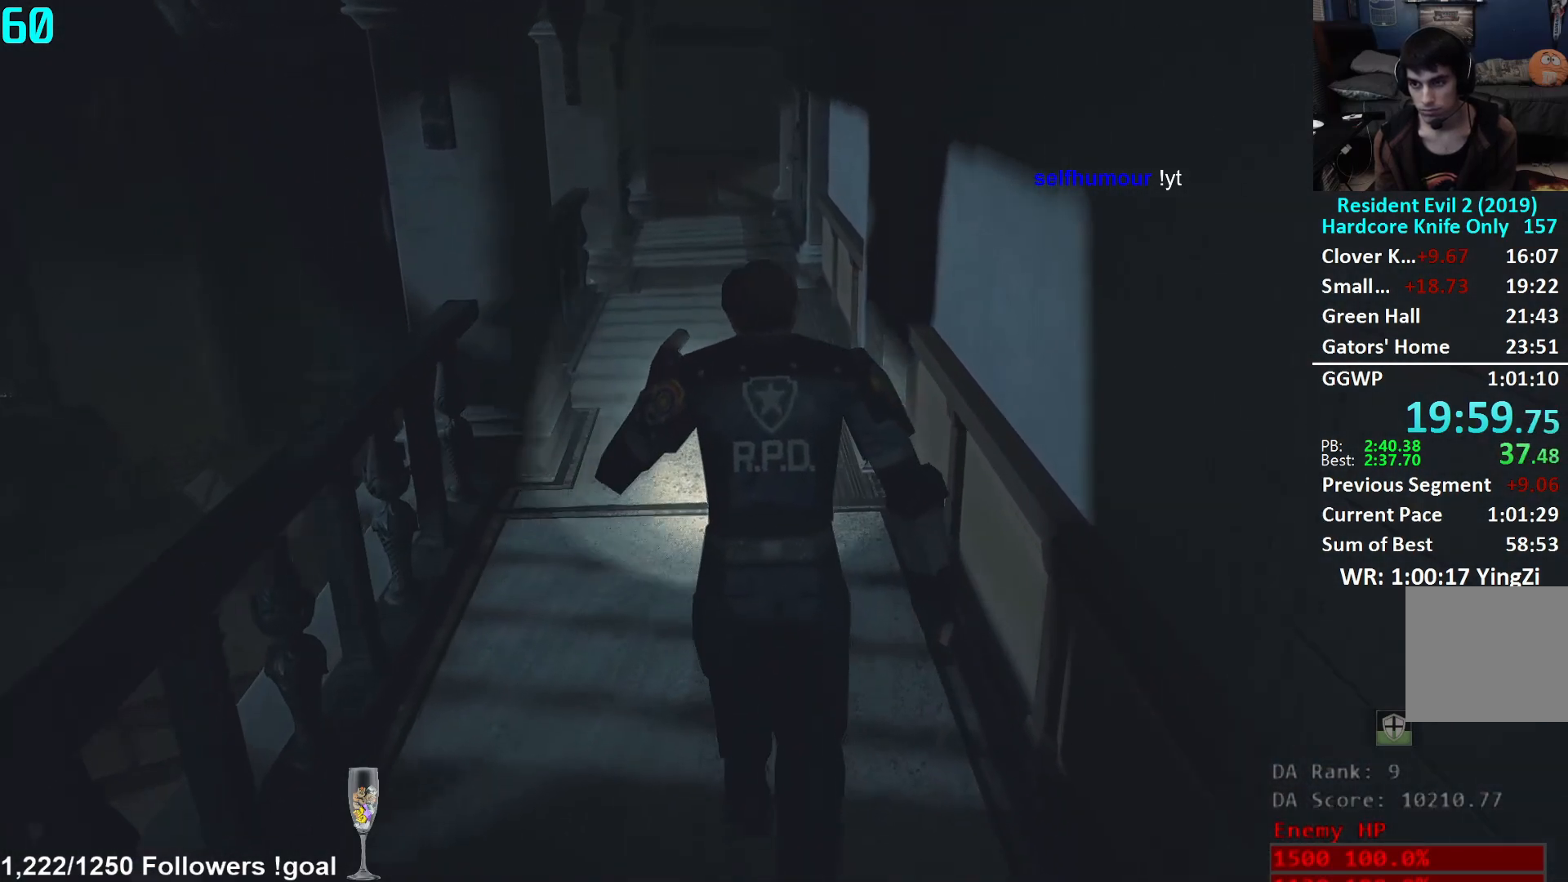
{"buttons": [], "left_stick": "up", "right_stick": "center", "events": []}
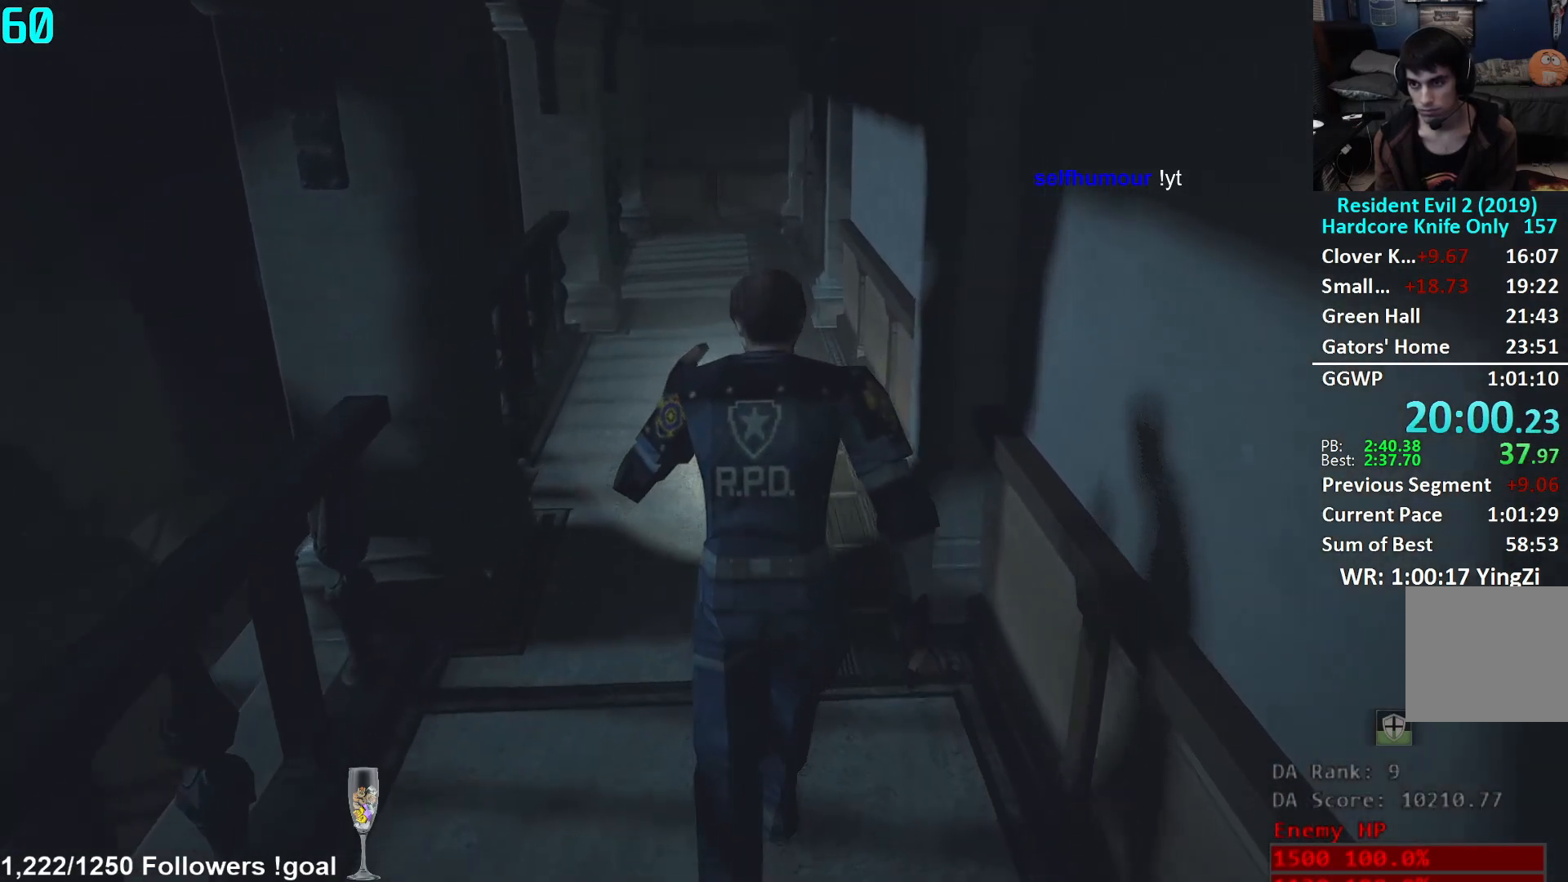
{"buttons": [], "left_stick": "up", "right_stick": "up", "events": [[83, "right_stick", "right"], [250, "right_stick", "center"], [350, "right_stick", "up"]]}
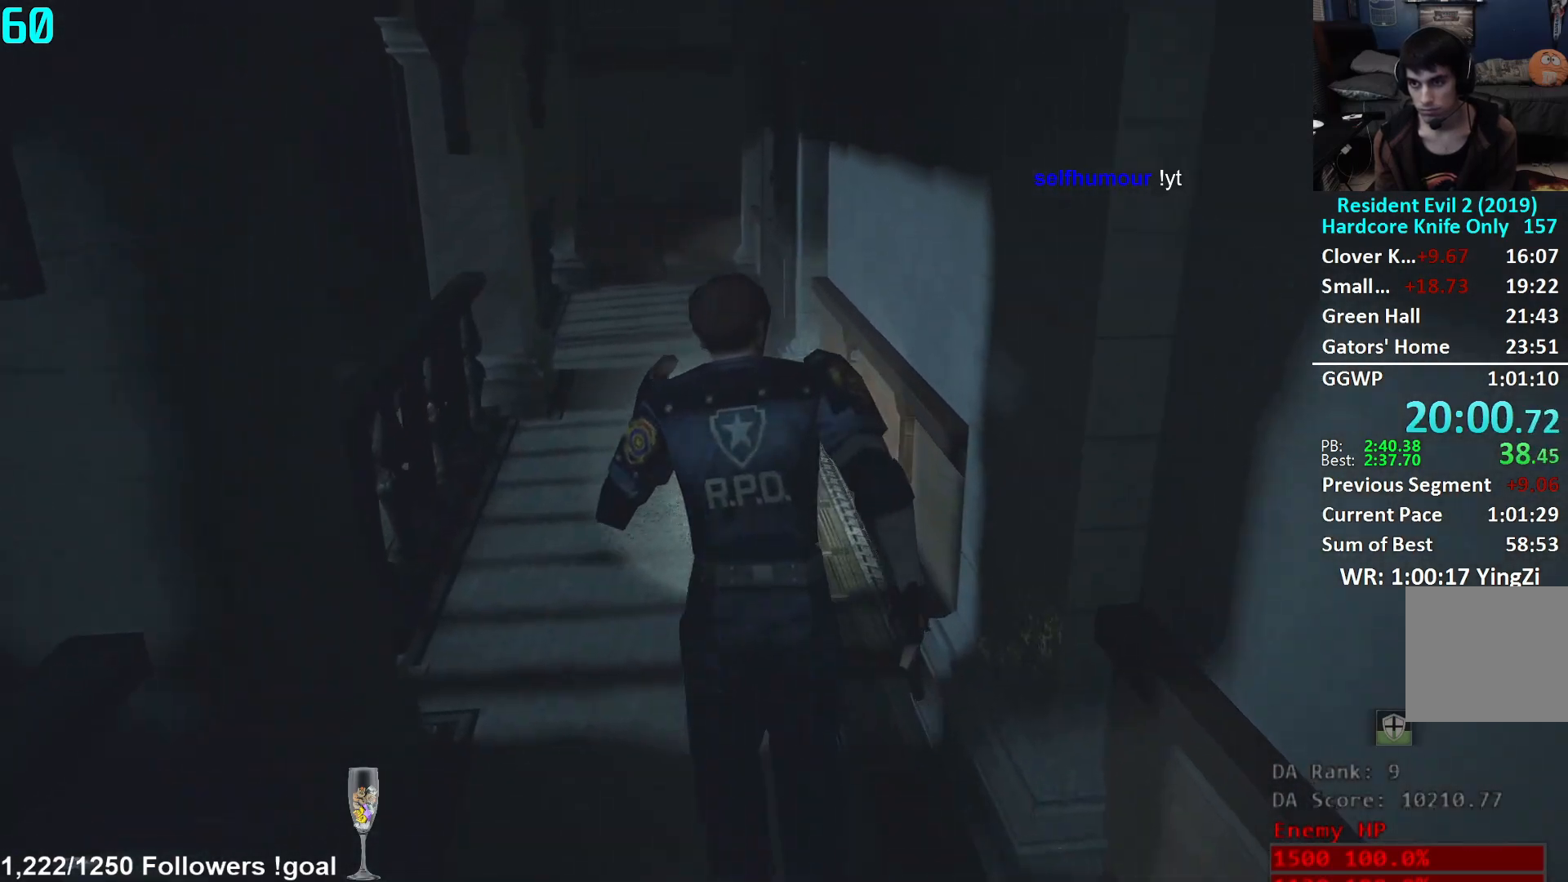
{"buttons": [], "left_stick": "up", "right_stick": "center", "events": [[433, "right_stick", "center"]]}
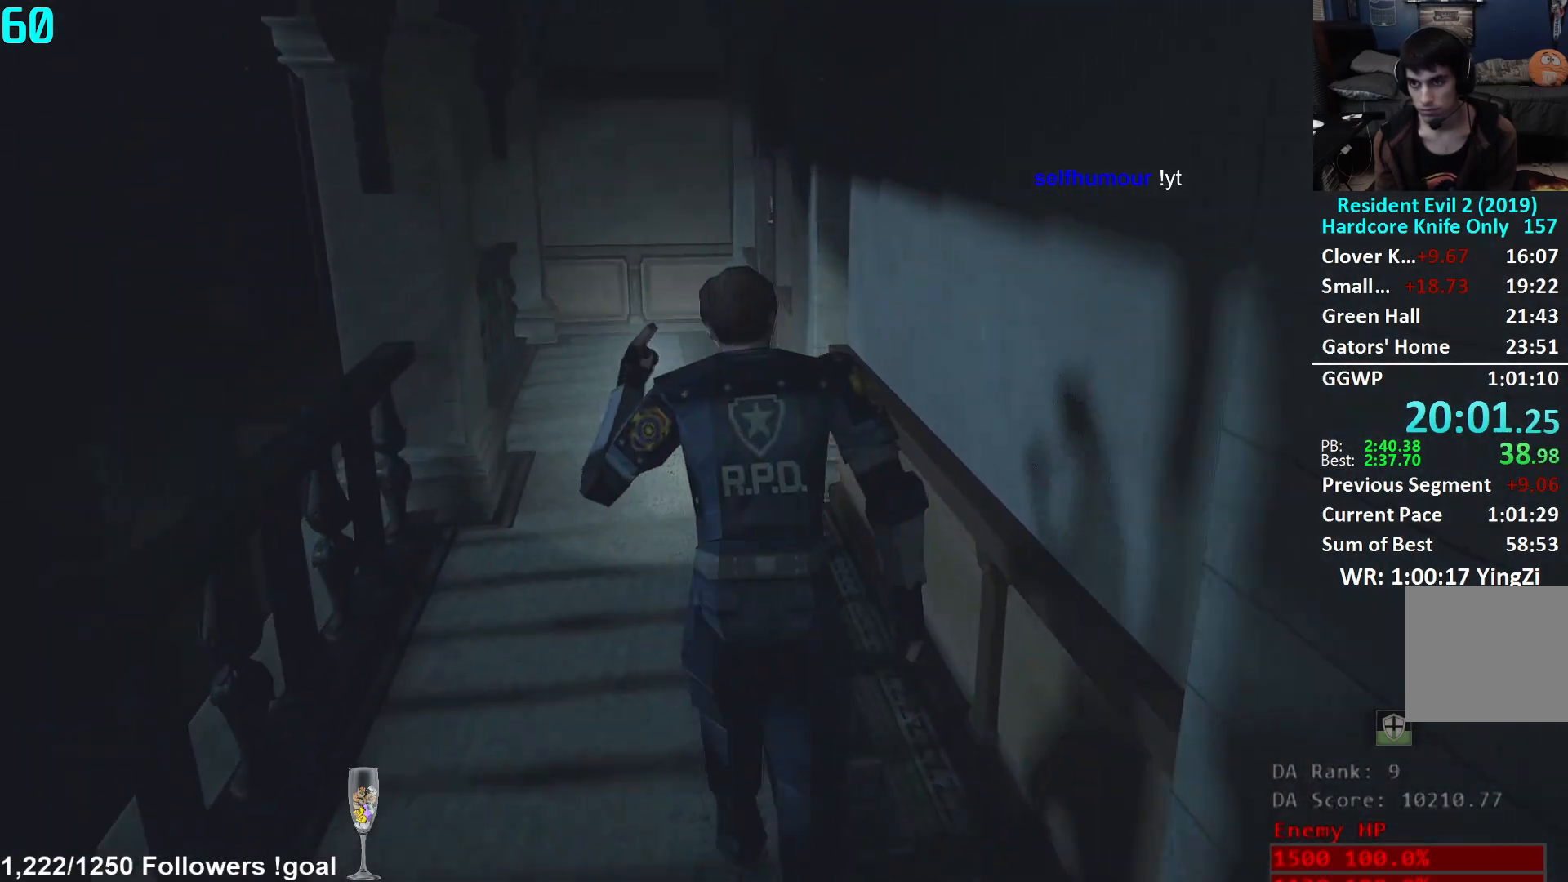
{"buttons": [], "left_stick": "up", "right_stick": "right", "events": [[384, "right_stick", "right"]]}
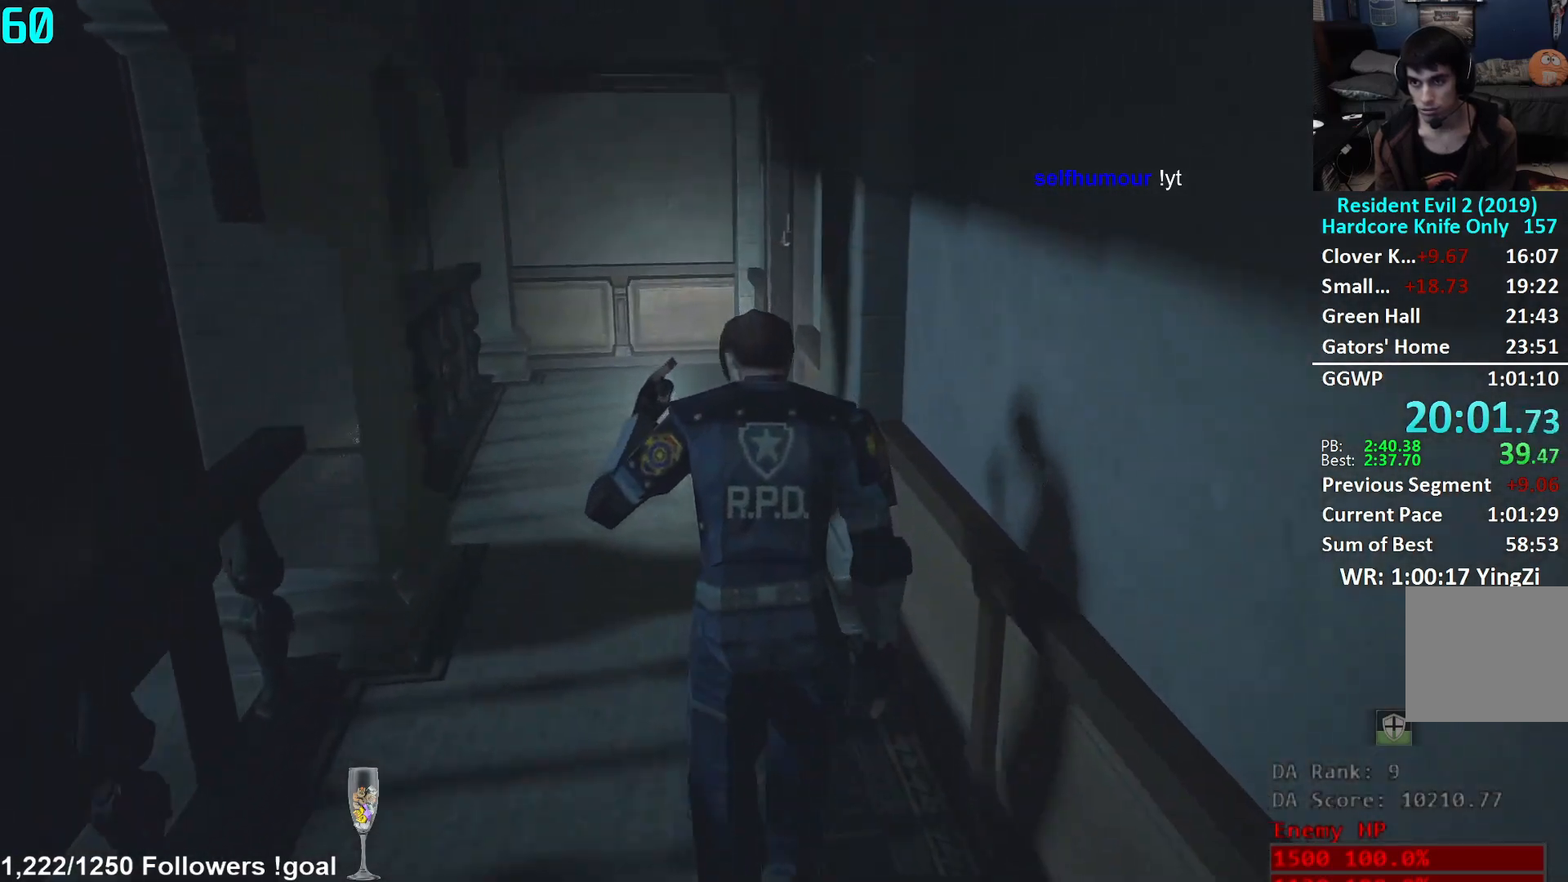
{"buttons": [], "left_stick": "up", "right_stick": "right", "events": []}
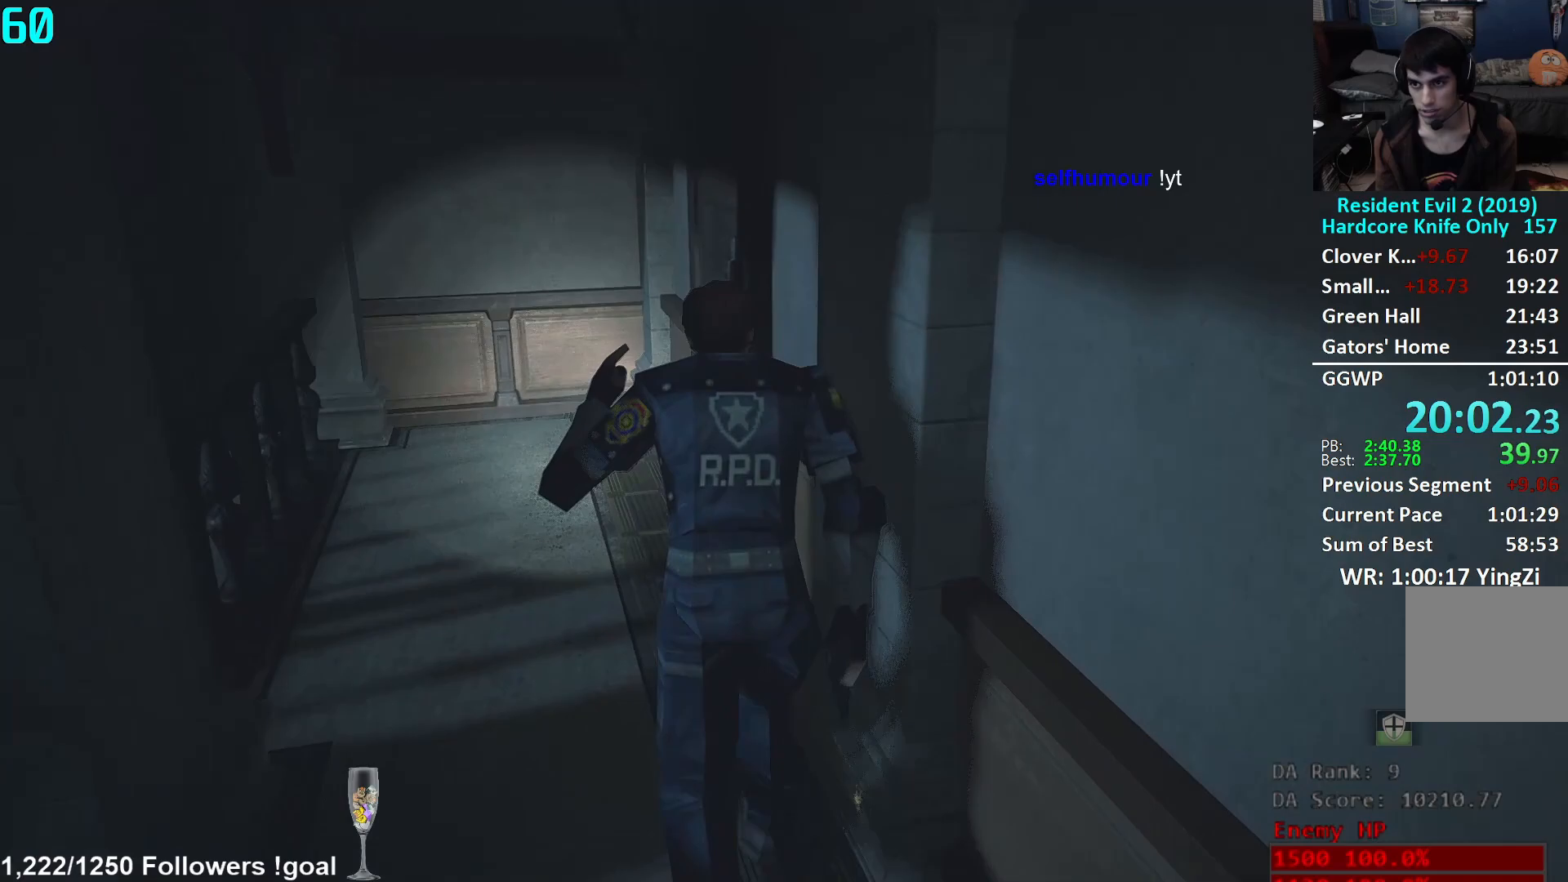
{"buttons": [], "left_stick": "up", "right_stick": "right", "events": []}
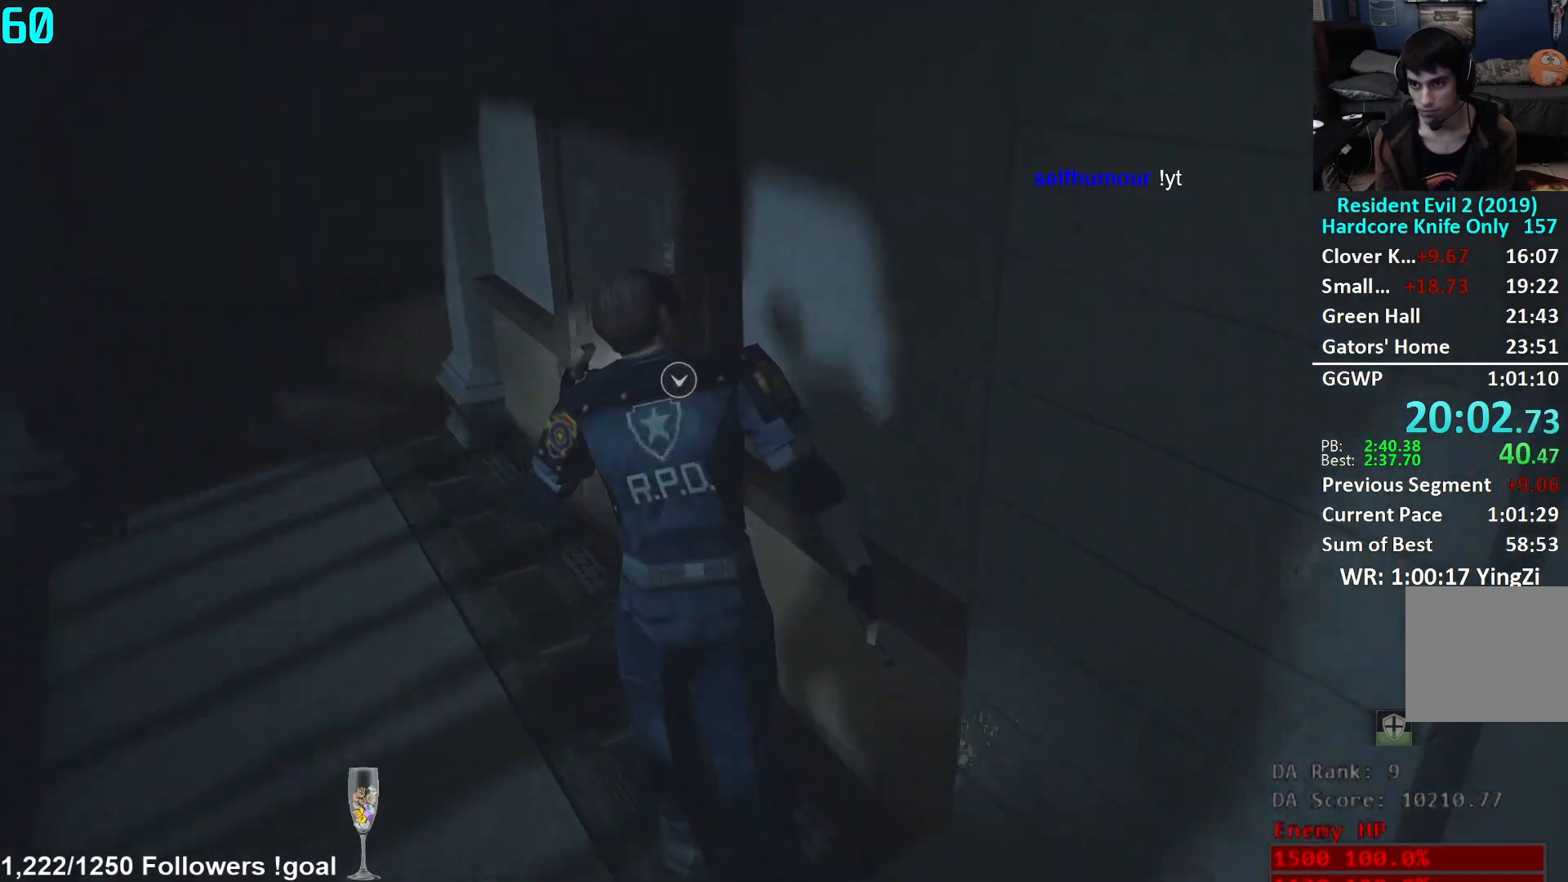
{"buttons": ["A"], "left_stick": "center", "right_stick": "center", "events": [[33, "left_stick", "up-left"], [283, "right_stick", "center"], [350, "A", "down"], [400, "A", "up"], [467, "A", "down"], [467, "left_stick", "center"]]}
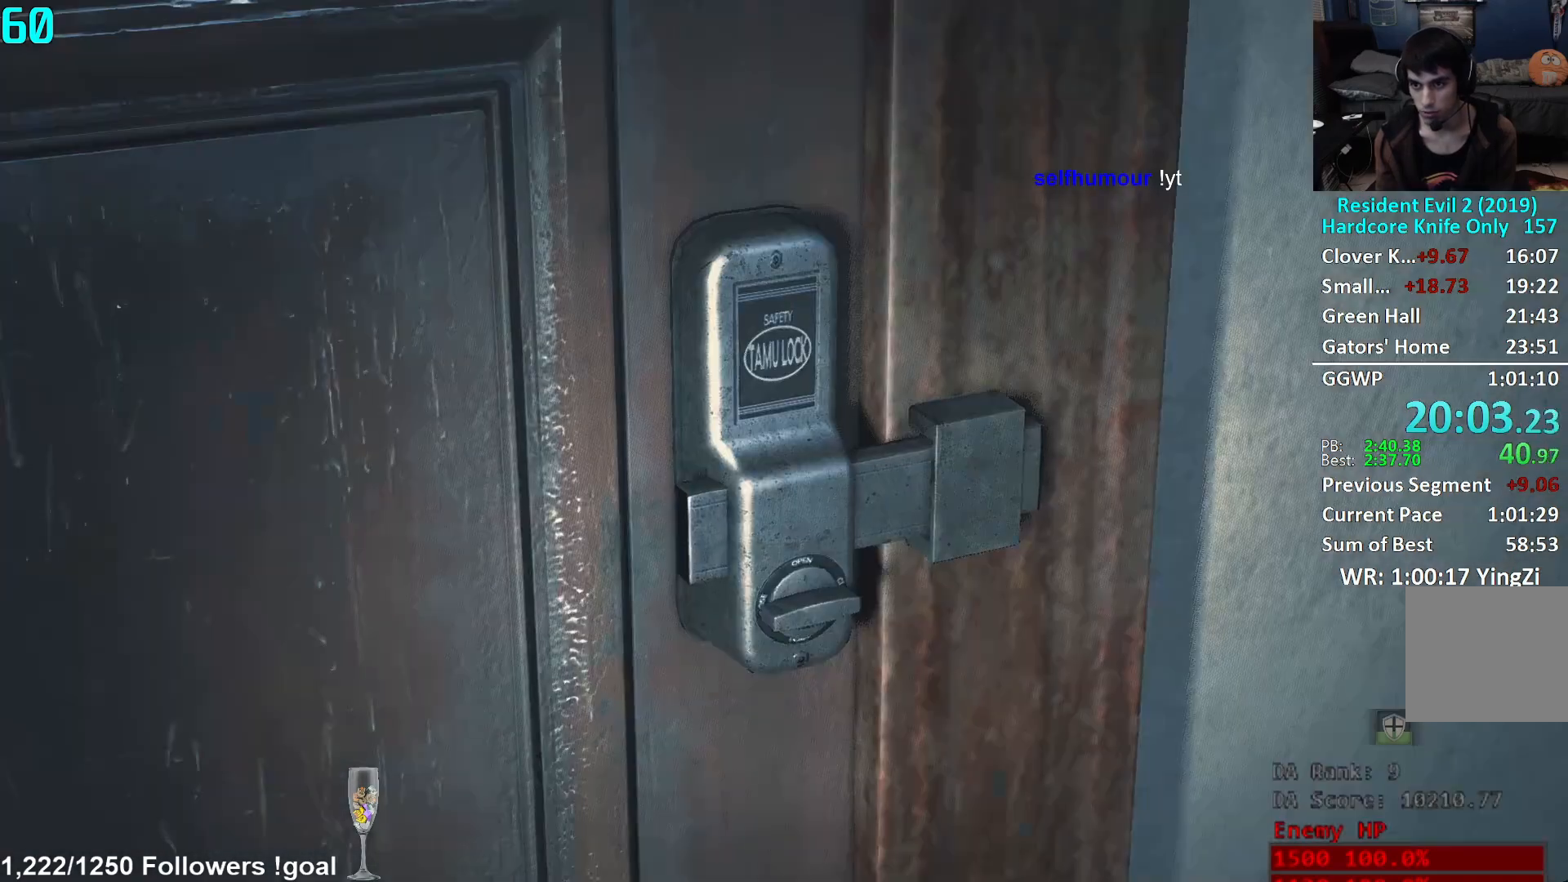
{"buttons": [], "left_stick": "center", "right_stick": "center", "events": [[17, "A", "up"]]}
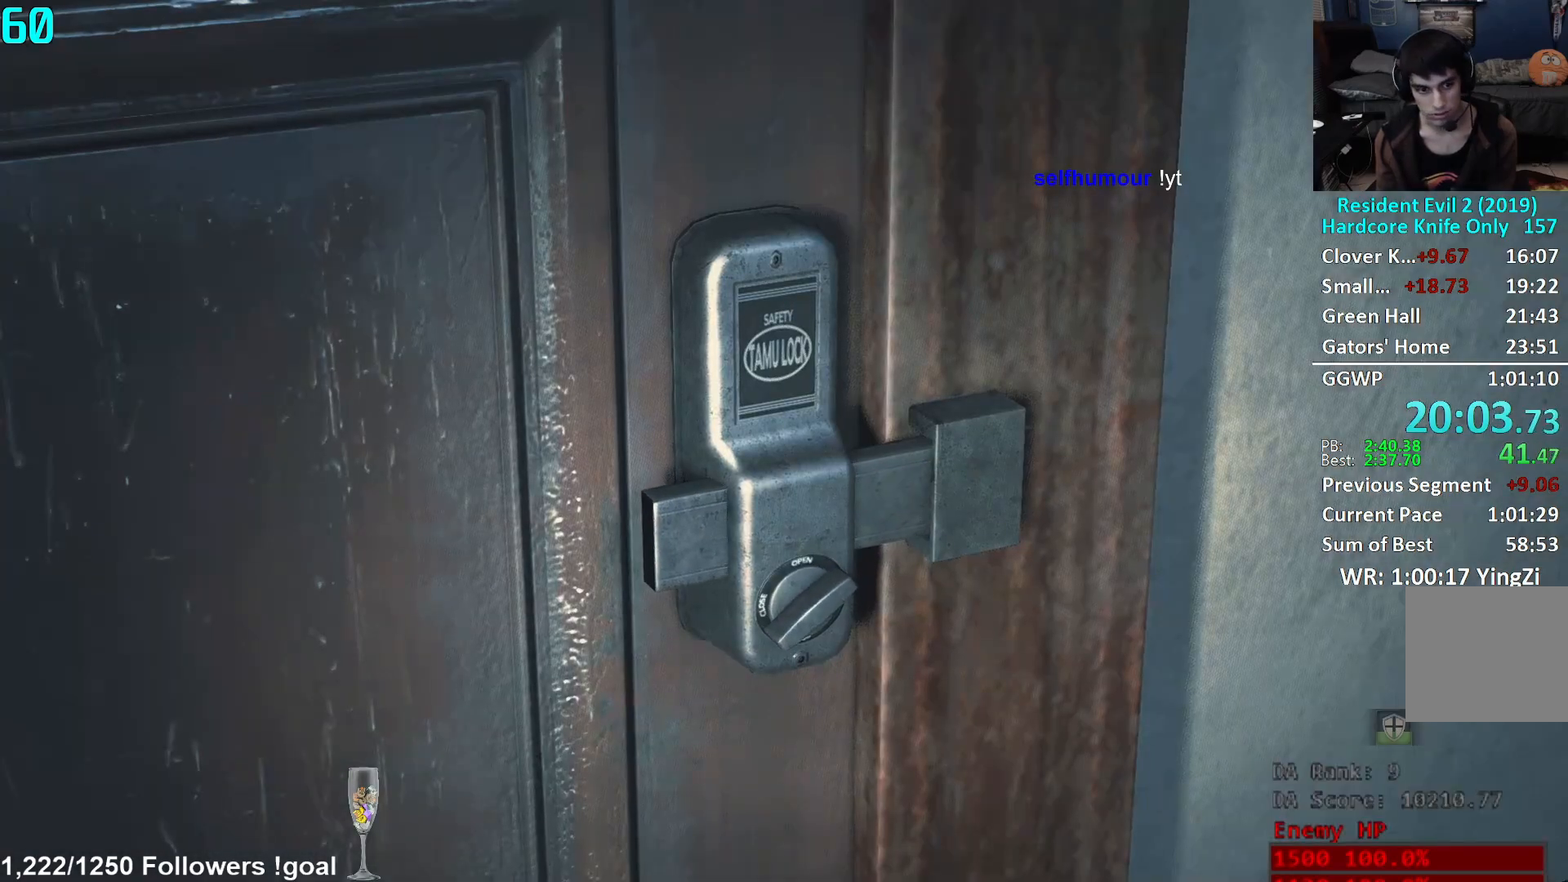
{"buttons": [], "left_stick": "center", "right_stick": "center", "events": []}